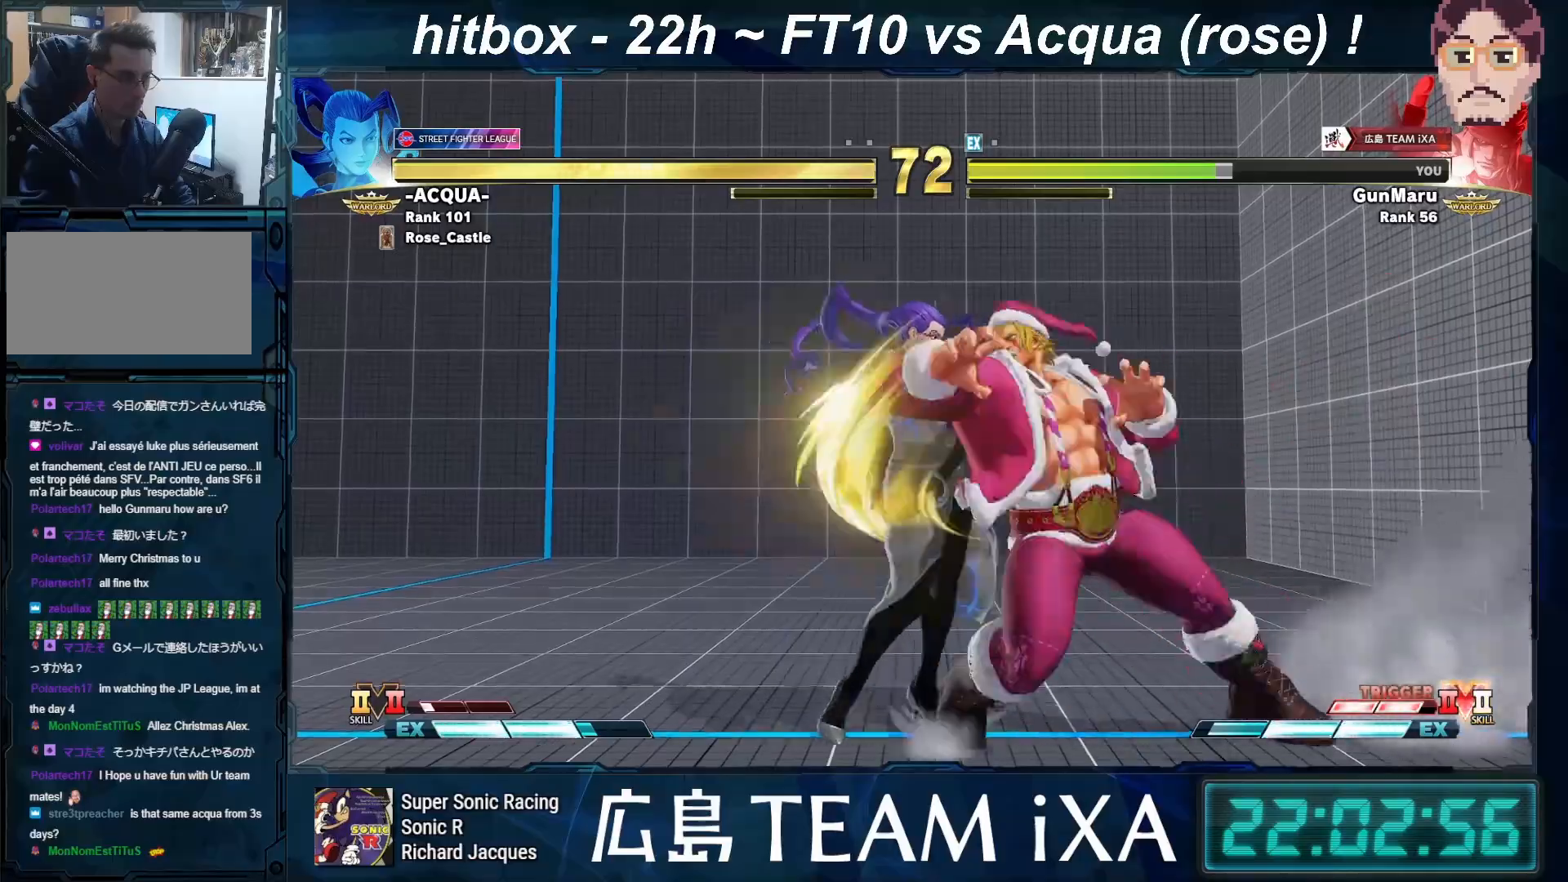
Gameplay with a controller (arcade stick); each line is a JSON object with the inputs held at the frame after it. "events" lists button and stick changes between this image and that frame as [ms after this image, input, new state], when the widget could be followed in between. Not read: L3 R3.
{"buttons": [], "left_stick": "right", "events": [[17, "left_stick", "left"], [117, "SQUARE", "down"], [117, "TRIANGLE", "down"], [117, "left_stick", "center"], [167, "left_stick", "right"], [183, "SQUARE", "up"], [183, "TRIANGLE", "up"]]}
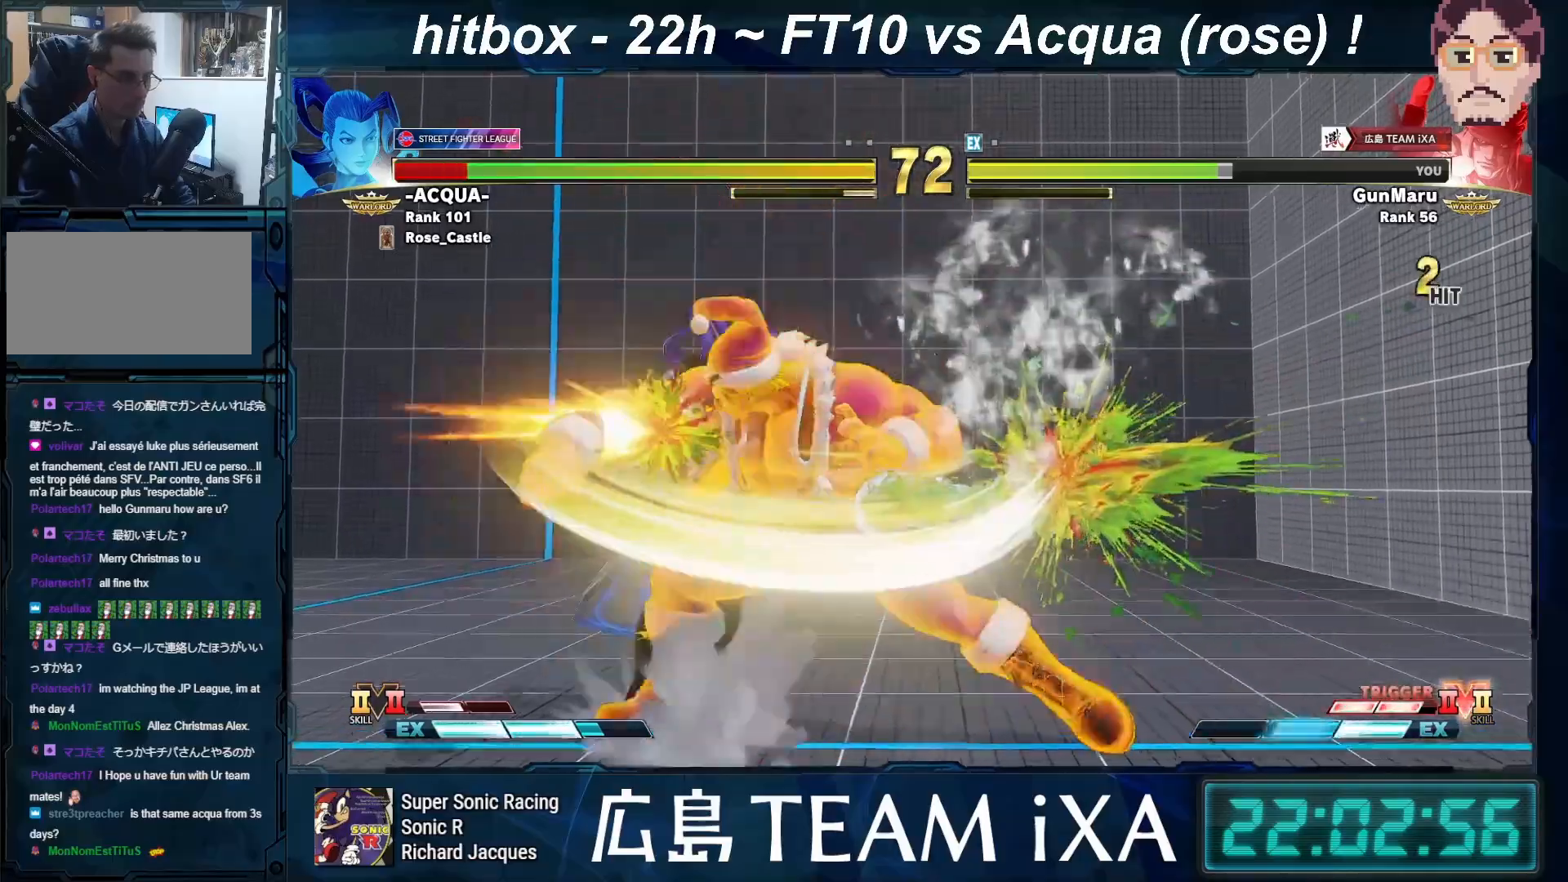
{"buttons": [], "left_stick": "right", "events": [[50, "R1", "down"], [50, "R2", "down"], [83, "R1", "up"], [133, "R2", "up"], [200, "R1", "down"], [217, "SQUARE", "down"], [217, "TRIANGLE", "down"], [267, "TRIANGLE", "up"], [300, "SQUARE", "up"], [333, "R1", "up"]]}
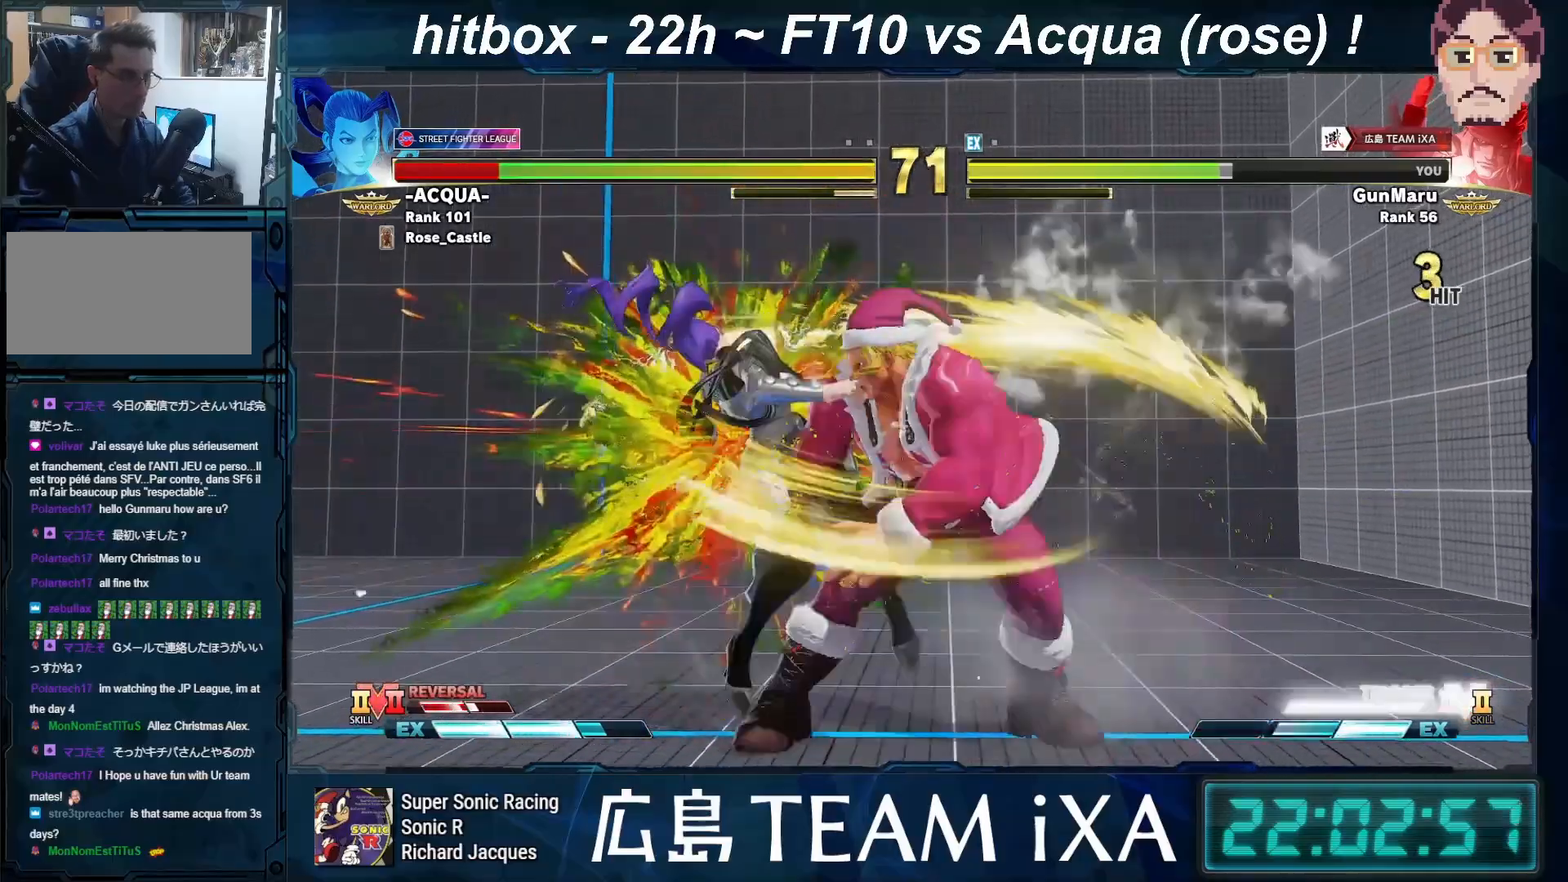
{"buttons": [], "left_stick": "down-left", "events": [[50, "left_stick", "center"], [483, "left_stick", "down-left"]]}
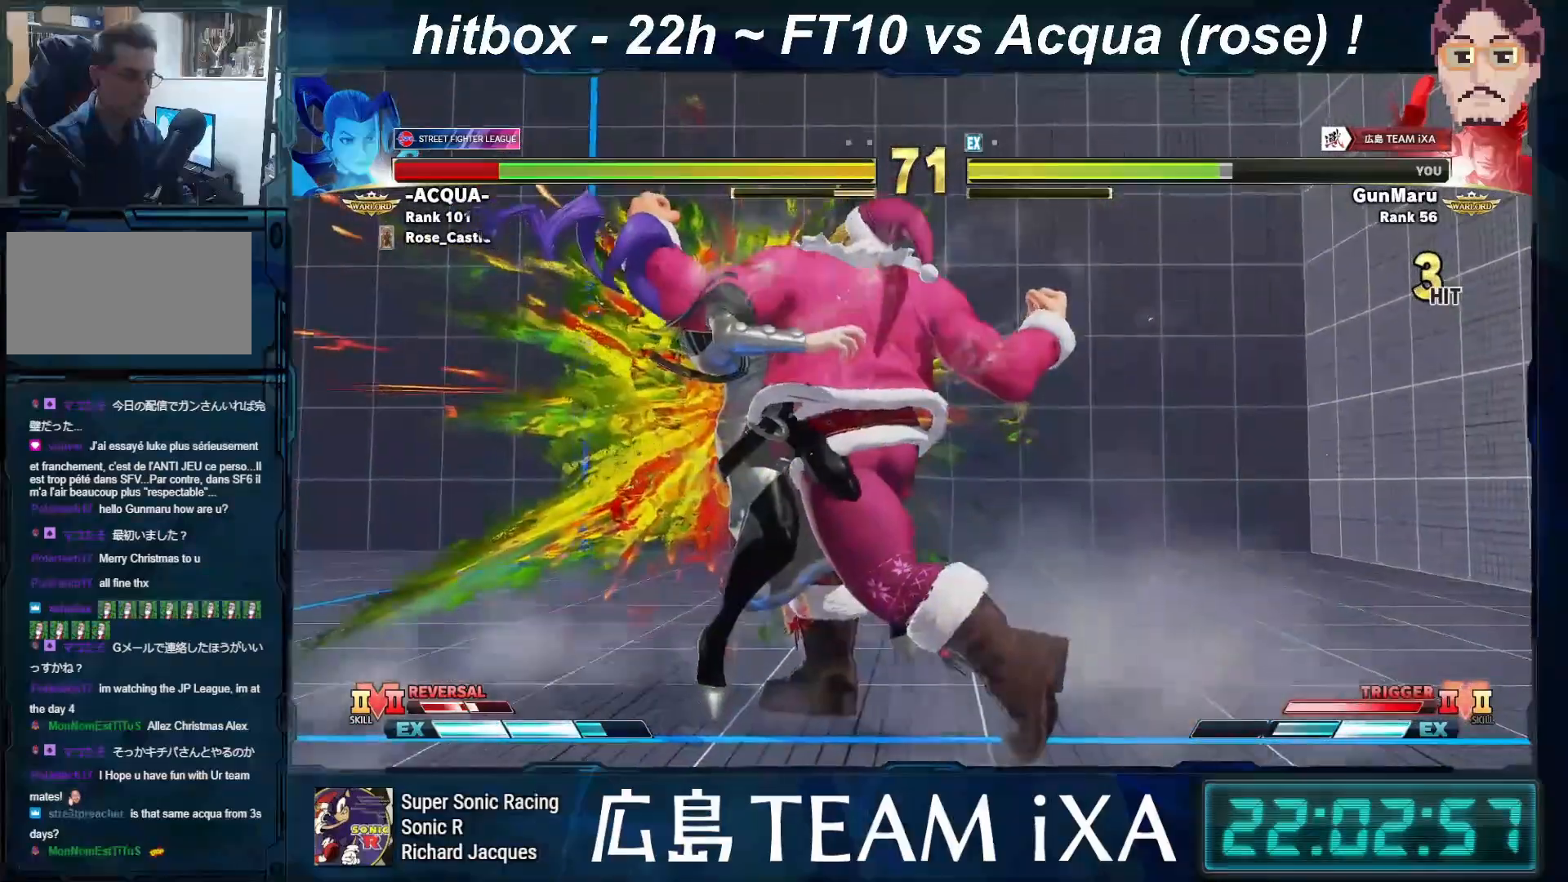
{"buttons": [], "left_stick": "center", "events": [[250, "R1", "down"], [317, "R1", "up"], [350, "R1", "down"], [367, "R1", "up"], [450, "left_stick", "center"]]}
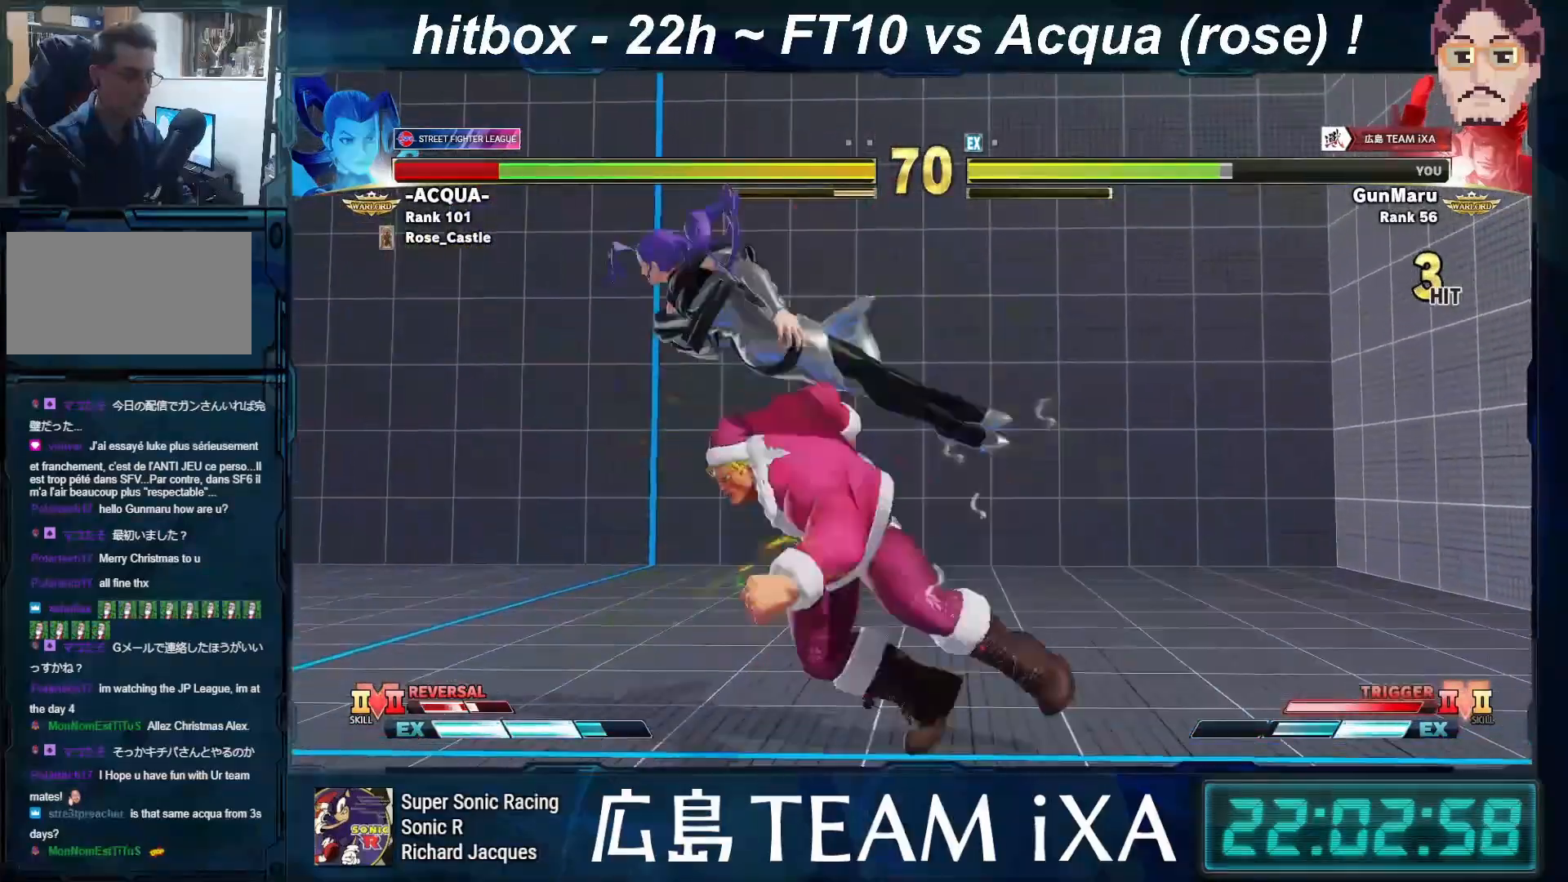
{"buttons": [], "left_stick": "left", "events": [[433, "left_stick", "left"]]}
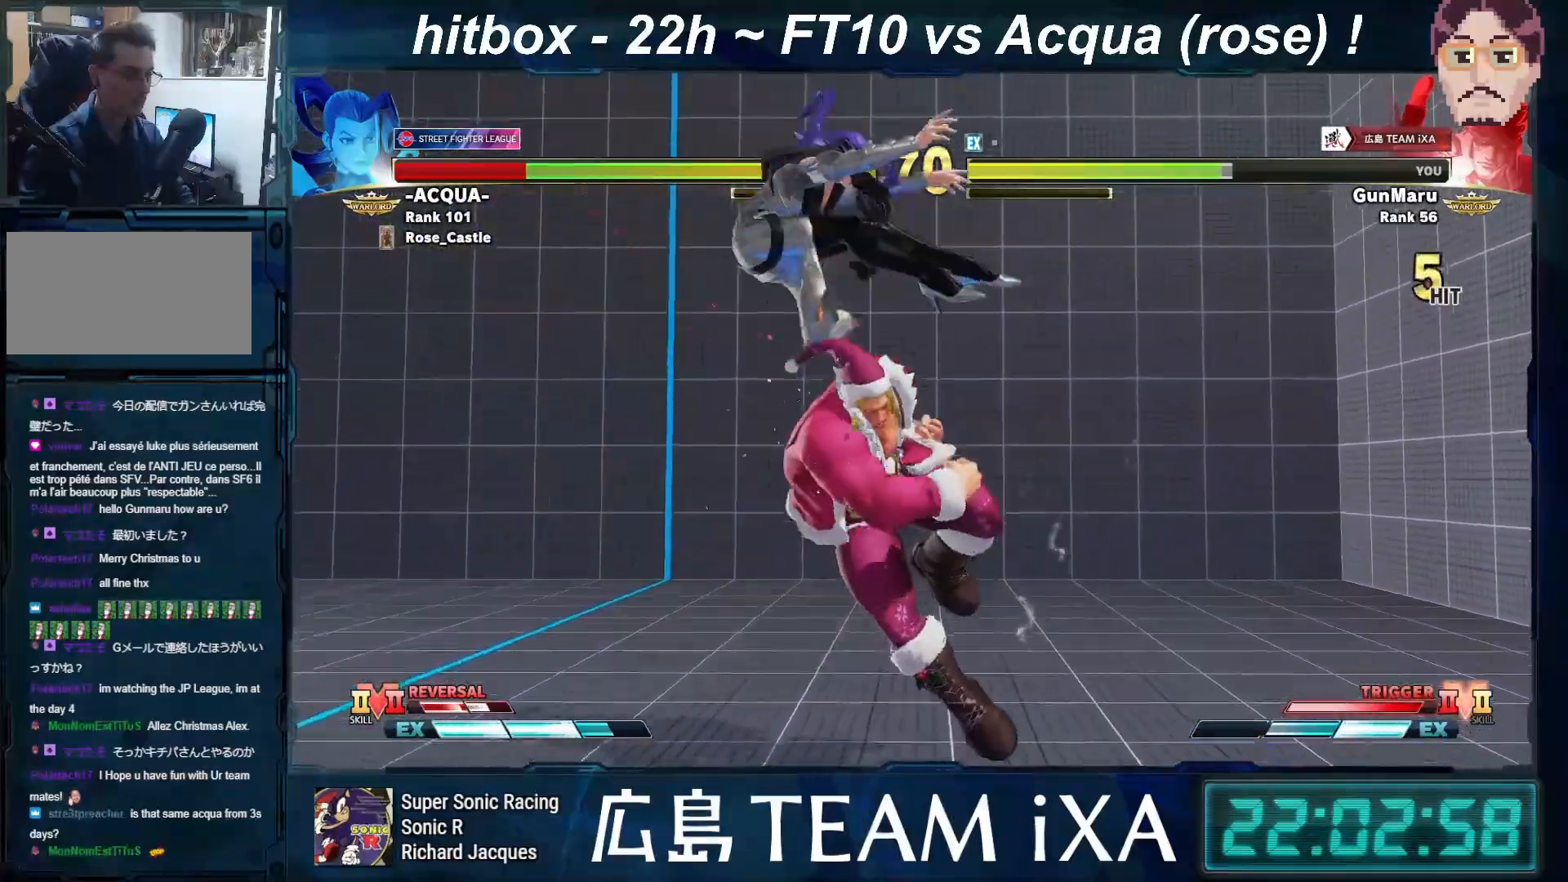
{"buttons": [], "left_stick": "right", "events": [[117, "left_stick", "down"], [200, "left_stick", "left"], [300, "CIRCLE", "down"], [367, "CIRCLE", "up"], [383, "CIRCLE", "down"], [417, "CIRCLE", "up"], [467, "left_stick", "right"]]}
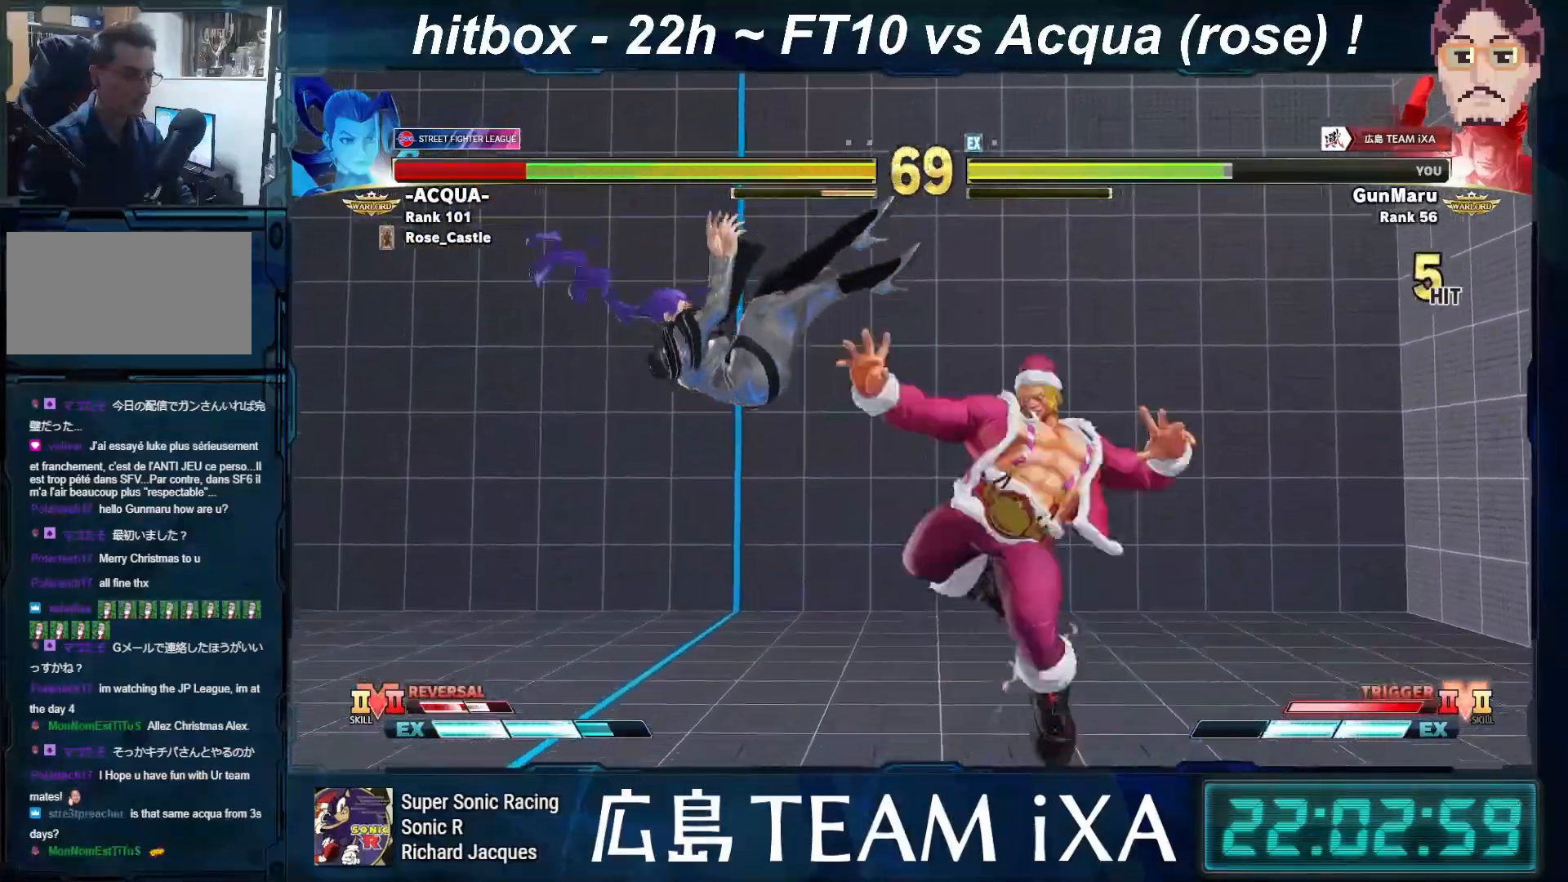
{"buttons": ["R2"], "left_stick": "center", "events": [[100, "left_stick", "down-left"], [150, "CIRCLE", "down"], [150, "CROSS", "down"], [150, "R2", "down"], [183, "CIRCLE", "up"], [200, "R2", "up"], [217, "left_stick", "right"], [267, "CROSS", "up"], [300, "R2", "down"], [317, "left_stick", "down"], [350, "CIRCLE", "down"], [350, "CROSS", "down"], [367, "R2", "up"], [383, "CIRCLE", "up"], [433, "CROSS", "up"], [433, "left_stick", "center"], [483, "R2", "down"]]}
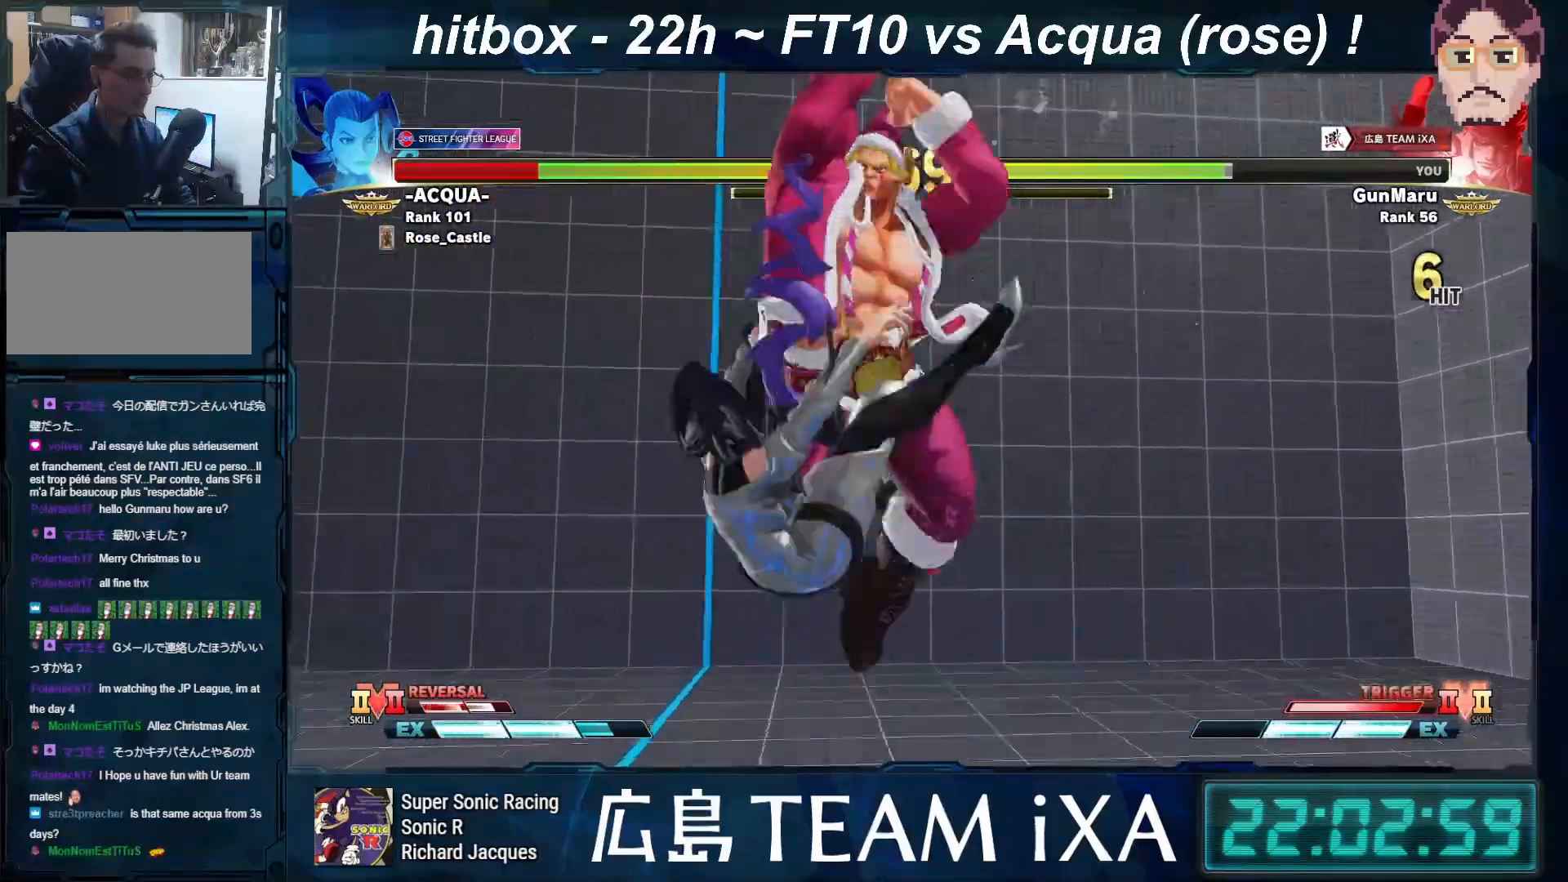
{"buttons": [], "left_stick": "center", "events": [[33, "CIRCLE", "down"], [33, "CROSS", "down"], [50, "CIRCLE", "up"], [50, "CROSS", "up"], [50, "R2", "up"], [133, "R2", "down"], [150, "CIRCLE", "down"], [150, "CROSS", "down"], [200, "CROSS", "up"], [233, "CIRCLE", "up"], [233, "R2", "up"]]}
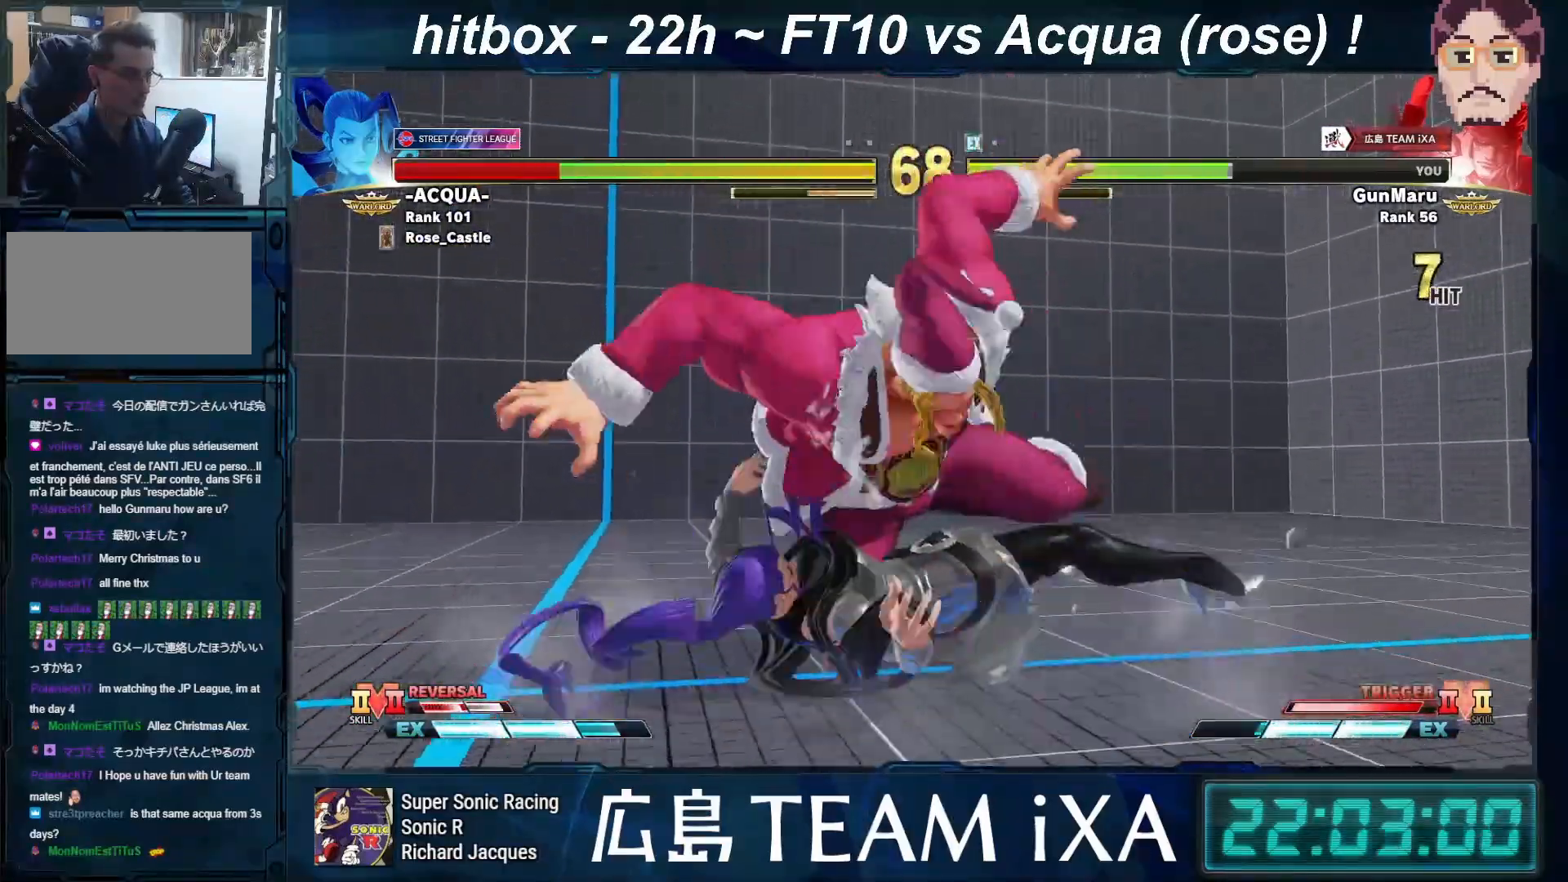
{"buttons": [], "left_stick": "left", "events": [[317, "left_stick", "left"], [400, "left_stick", "center"], [450, "left_stick", "left"]]}
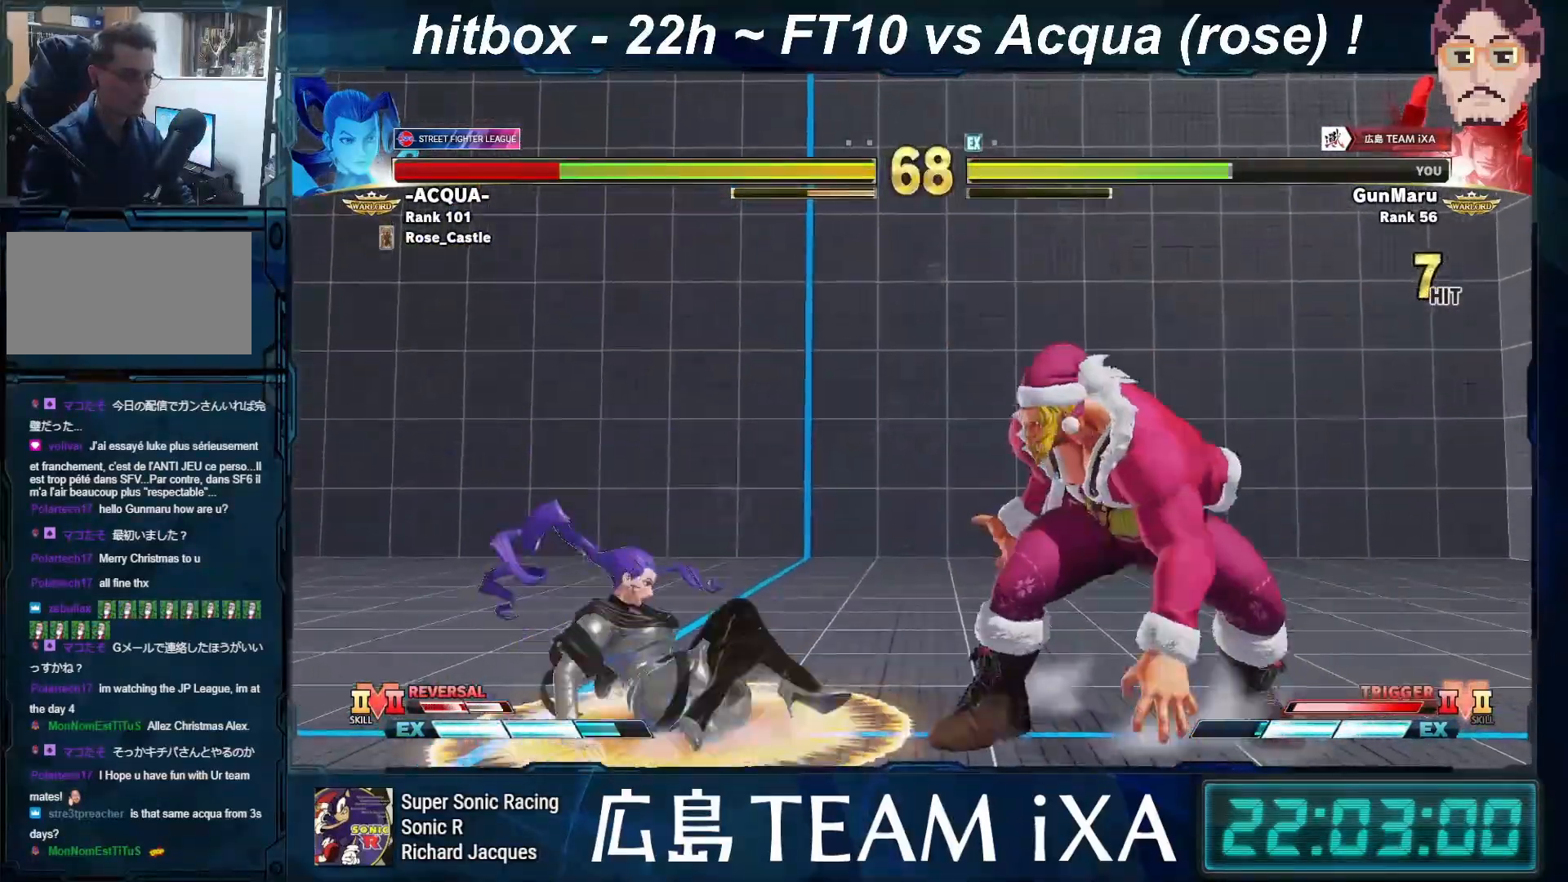
{"buttons": [], "left_stick": "left", "events": [[83, "left_stick", "center"], [200, "left_stick", "down"], [317, "SQUARE", "down"], [417, "SQUARE", "up"], [417, "left_stick", "center"], [467, "left_stick", "left"]]}
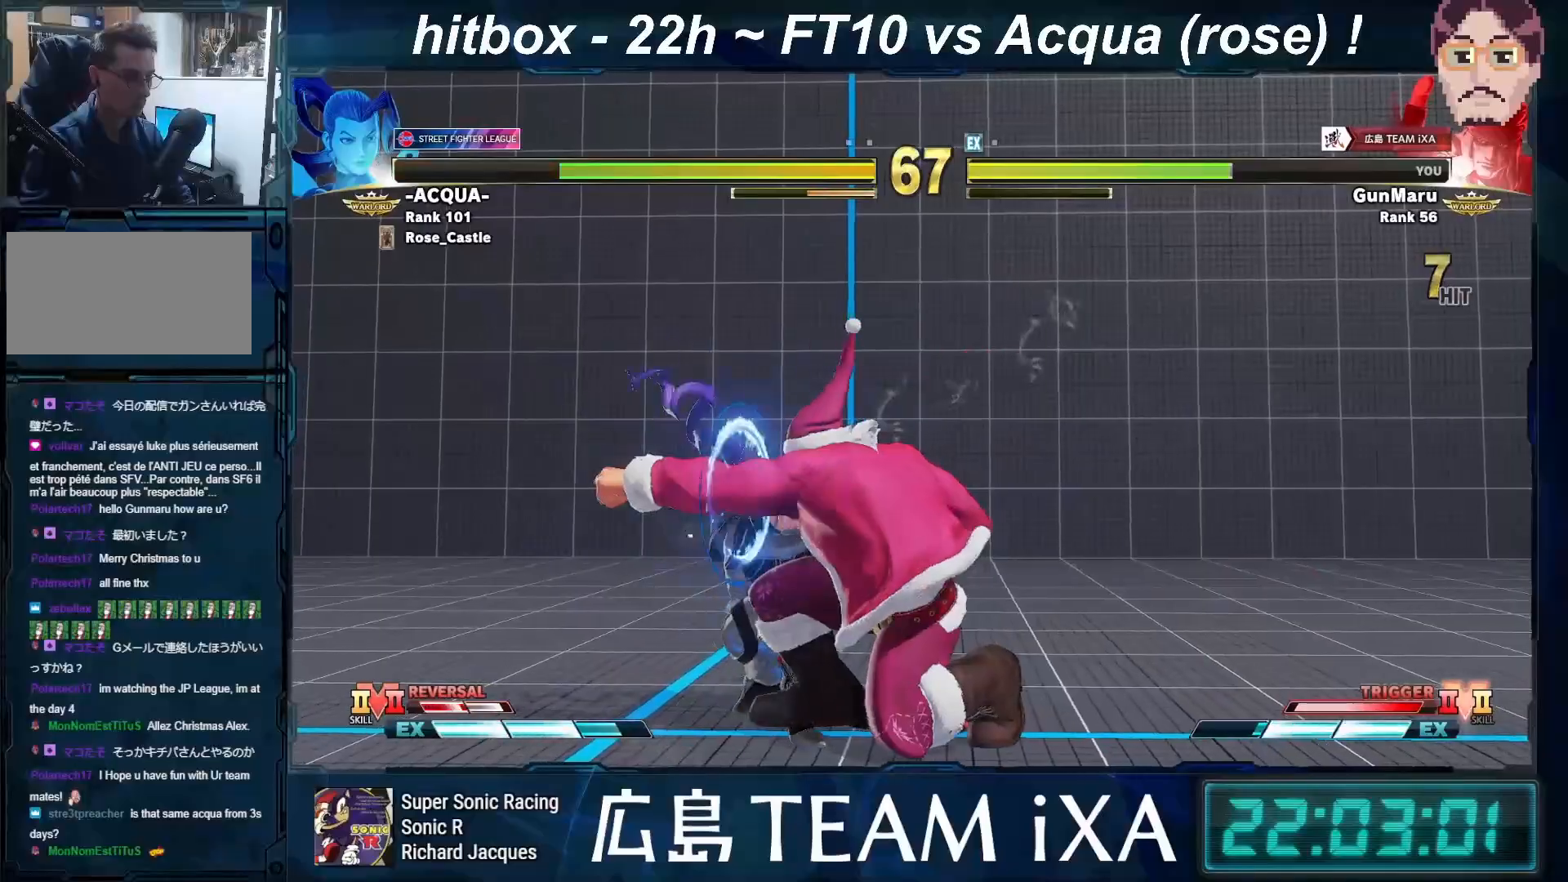
{"buttons": [], "left_stick": "down-right", "events": [[217, "CROSS", "down"], [217, "SQUARE", "down"], [300, "CROSS", "up"], [300, "SQUARE", "up"], [300, "left_stick", "down-right"]]}
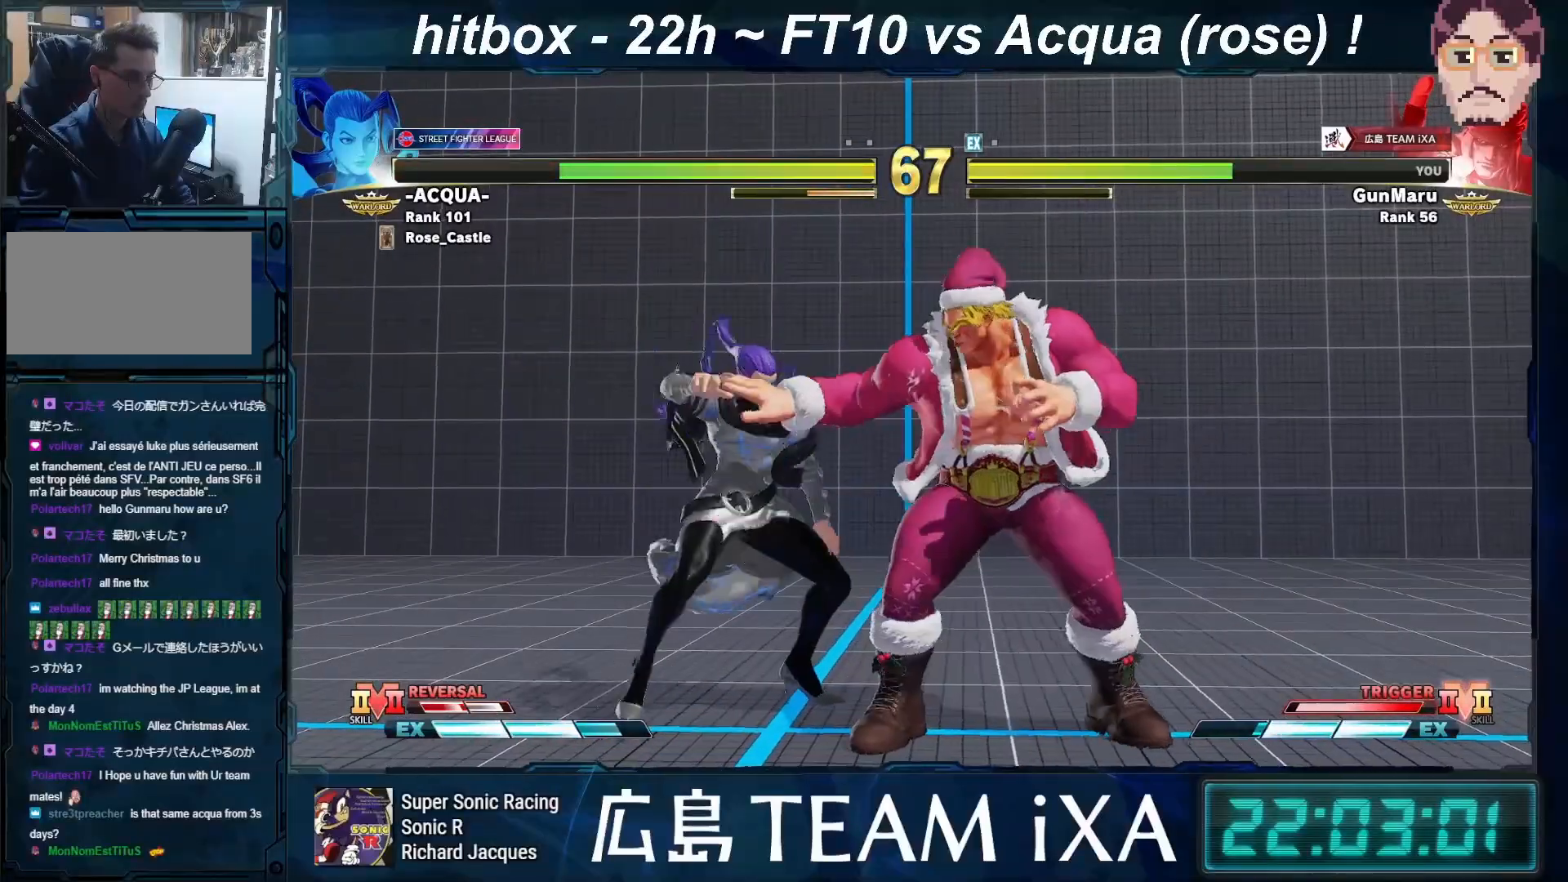
{"buttons": [], "left_stick": "down-right", "events": [[117, "R1", "down"], [133, "TRIANGLE", "down"], [150, "R1", "up"], [150, "SQUARE", "down"], [183, "SQUARE", "up"], [183, "TRIANGLE", "up"], [300, "R1", "down"], [300, "SQUARE", "down"], [300, "TRIANGLE", "down"], [383, "SQUARE", "up"], [383, "TRIANGLE", "up"], [433, "R1", "up"]]}
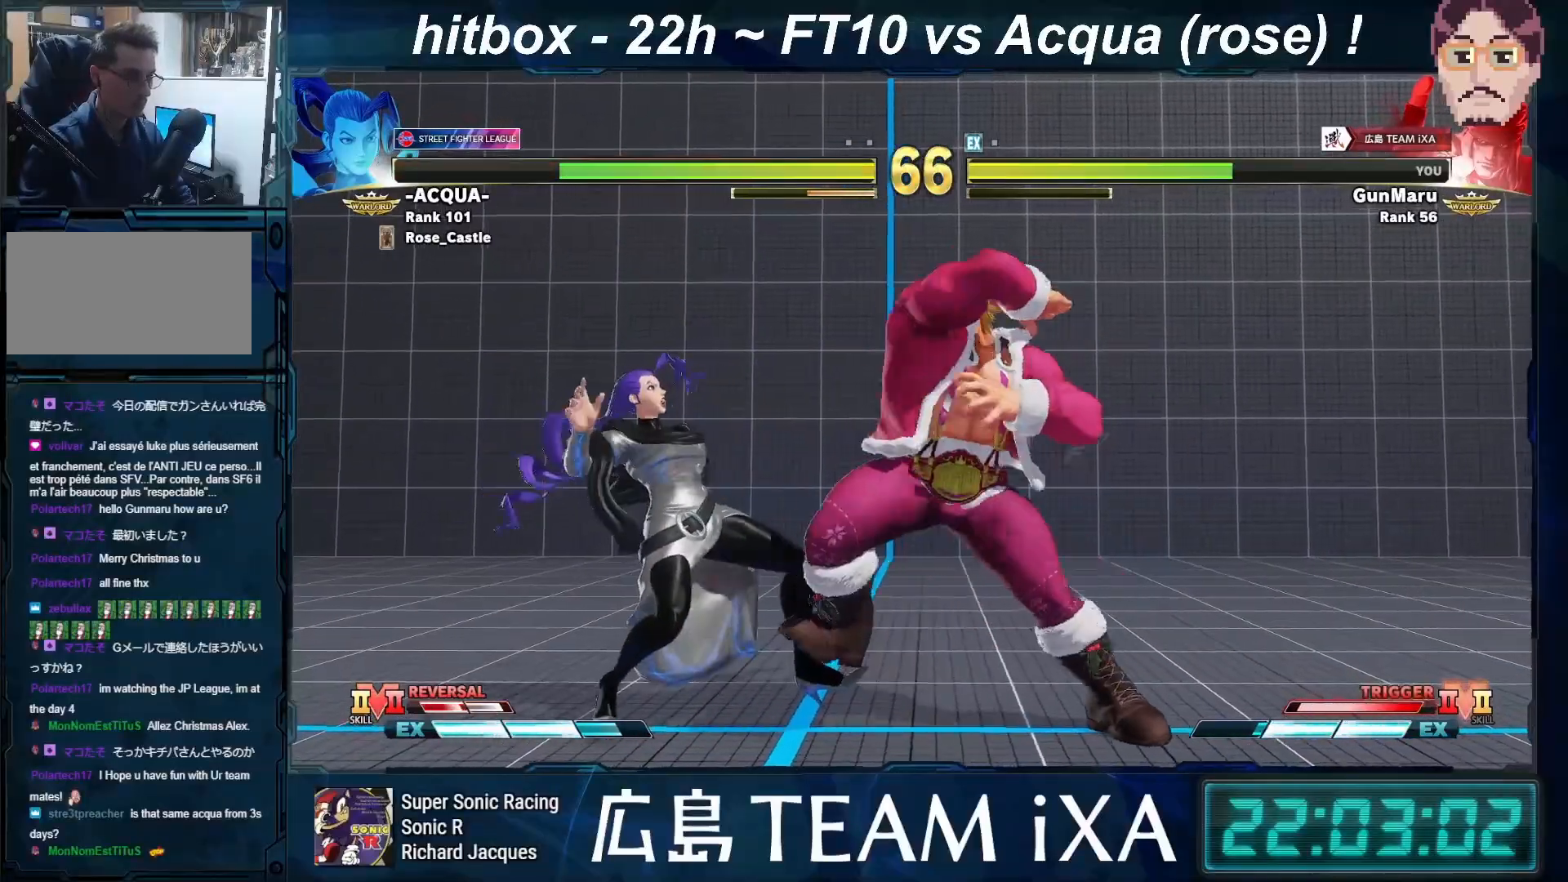
{"buttons": [], "left_stick": "right", "events": [[100, "left_stick", "right"]]}
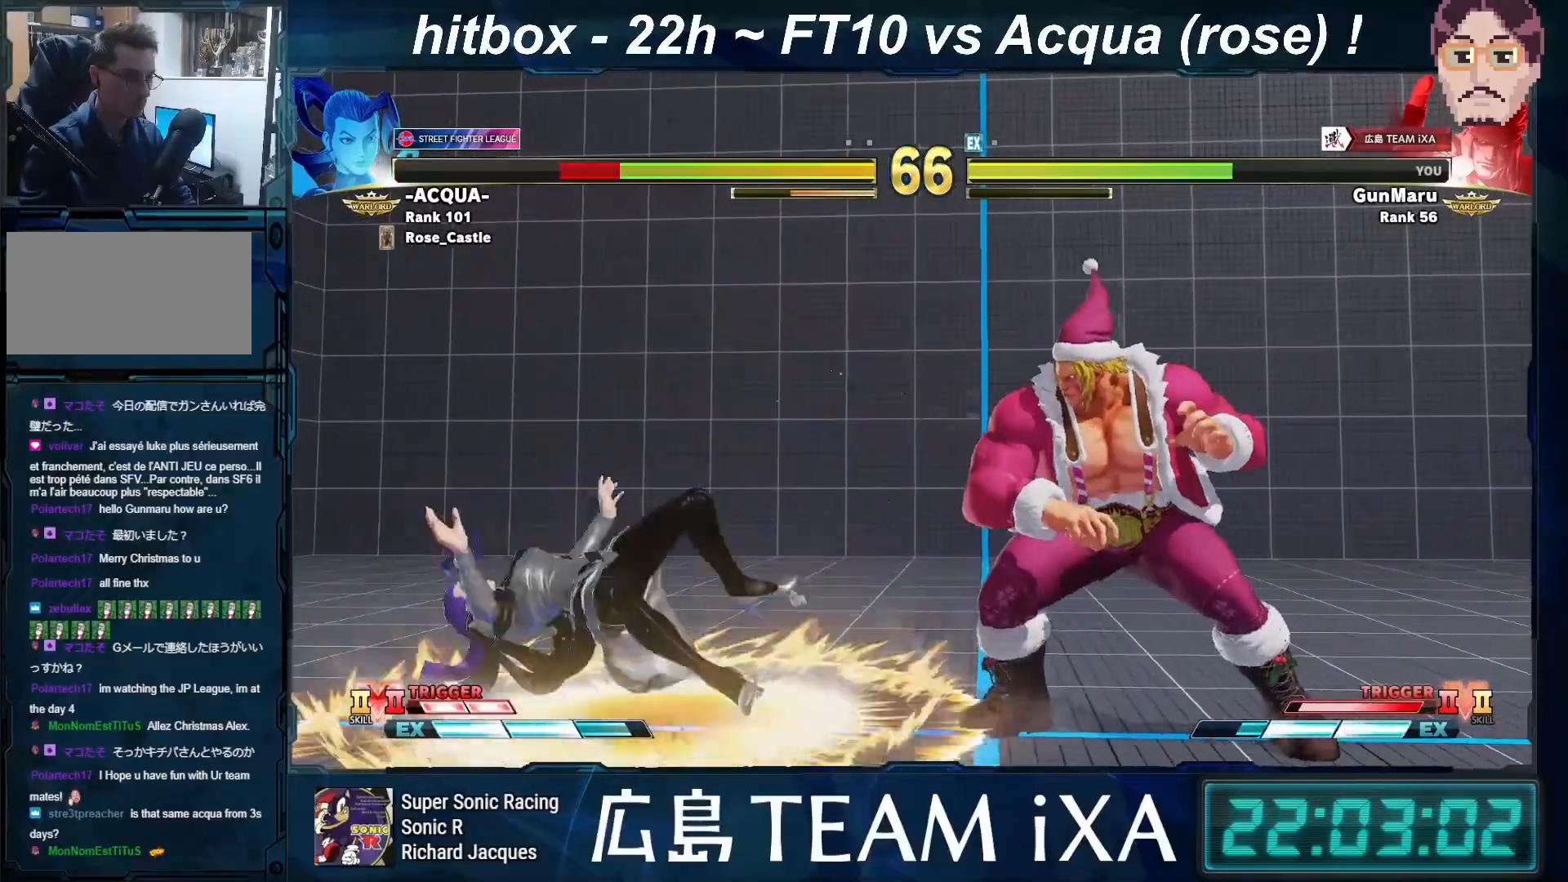
{"buttons": ["CROSS"], "left_stick": "down-right", "events": [[317, "left_stick", "center"], [367, "left_stick", "left"], [400, "CROSS", "down"], [467, "CROSS", "up"], [467, "left_stick", "down-right"], [500, "CROSS", "down"]]}
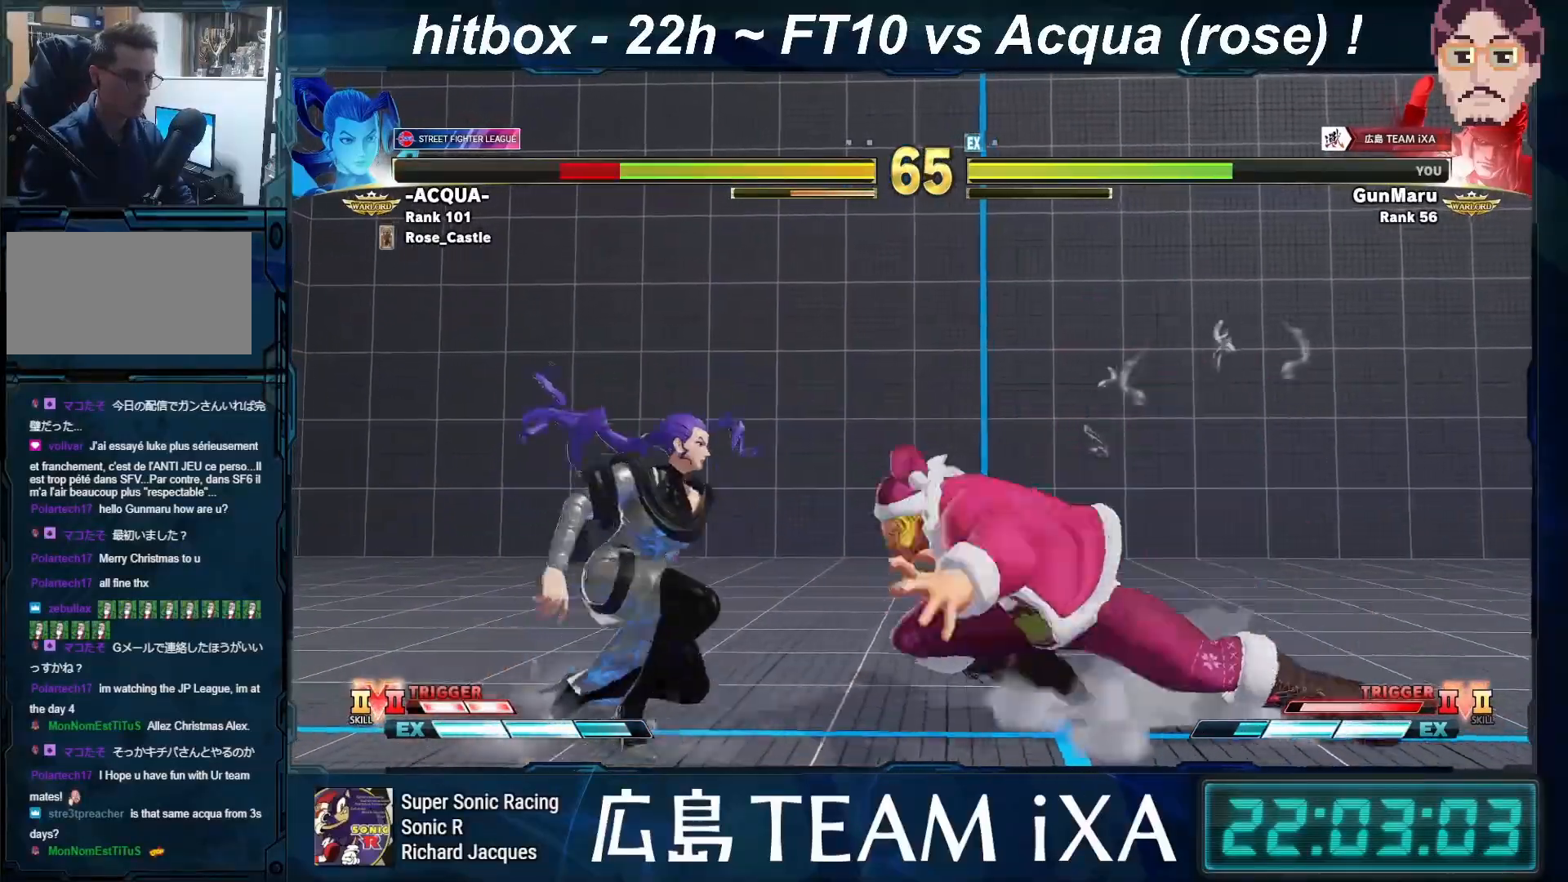
{"buttons": [], "left_stick": "down-right", "events": [[17, "CROSS", "up"]]}
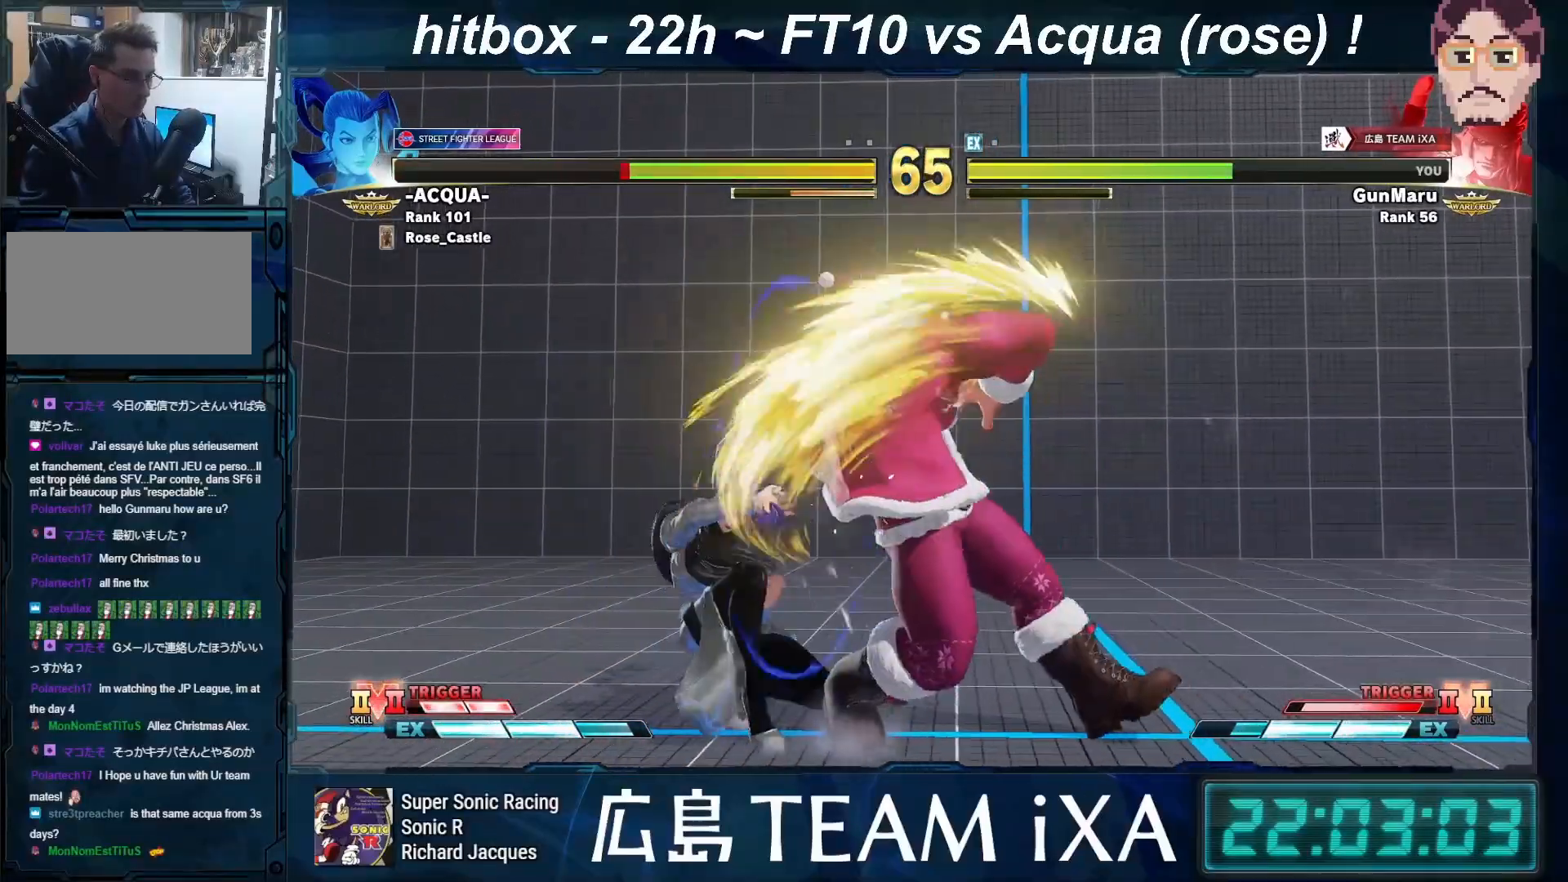
{"buttons": [], "left_stick": "right", "events": [[250, "left_stick", "up-right"], [300, "SQUARE", "down"], [300, "TRIANGLE", "down"], [350, "left_stick", "right"], [383, "SQUARE", "up"], [383, "TRIANGLE", "up"]]}
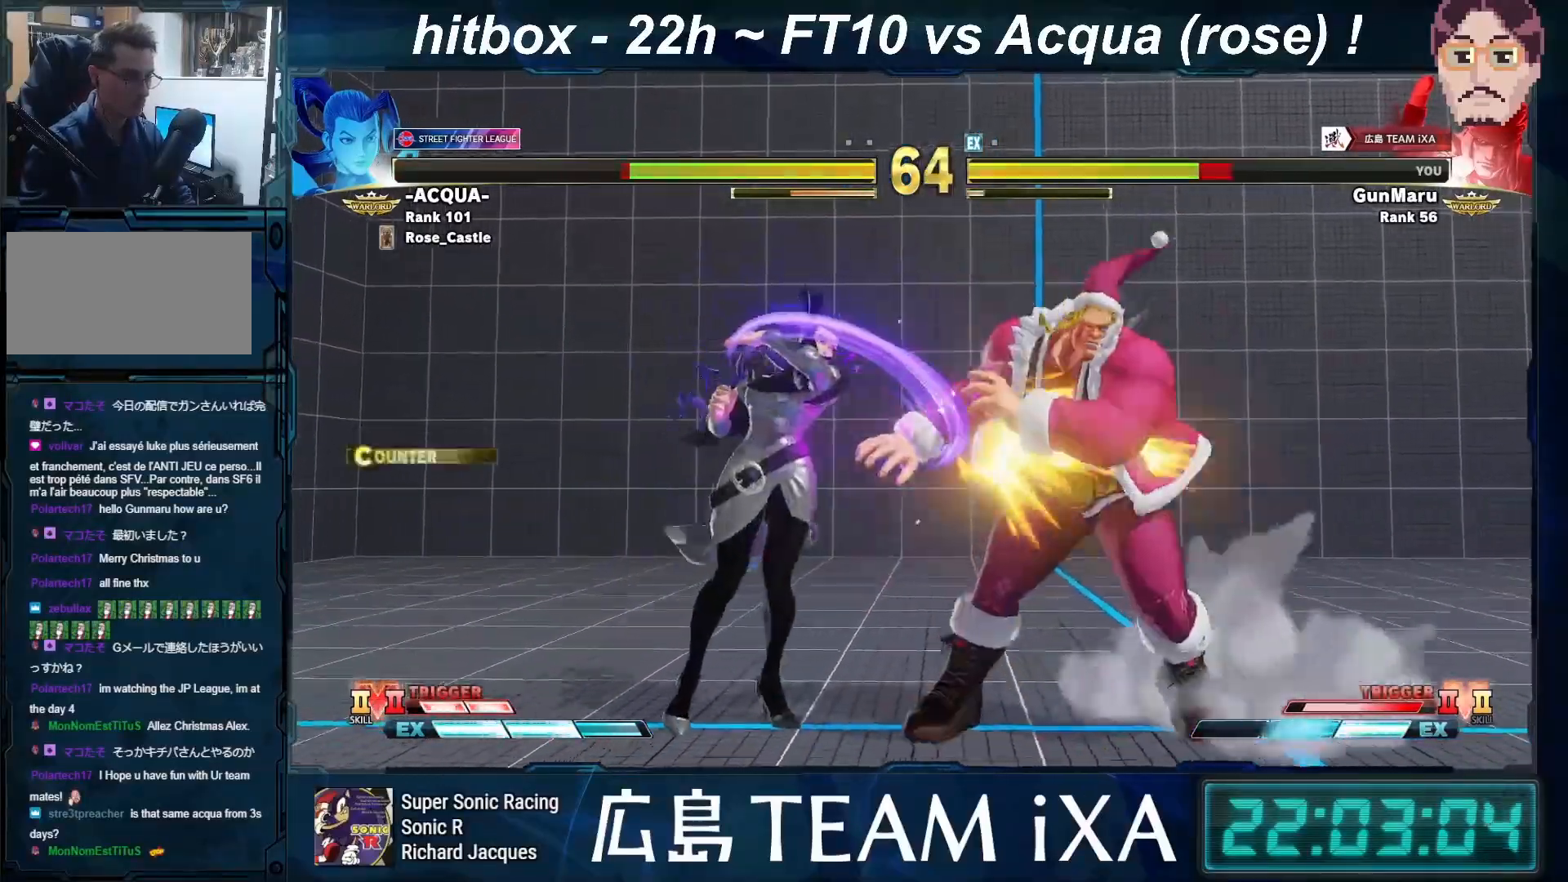
{"buttons": [], "left_stick": "down-right", "events": [[217, "left_stick", "down-right"]]}
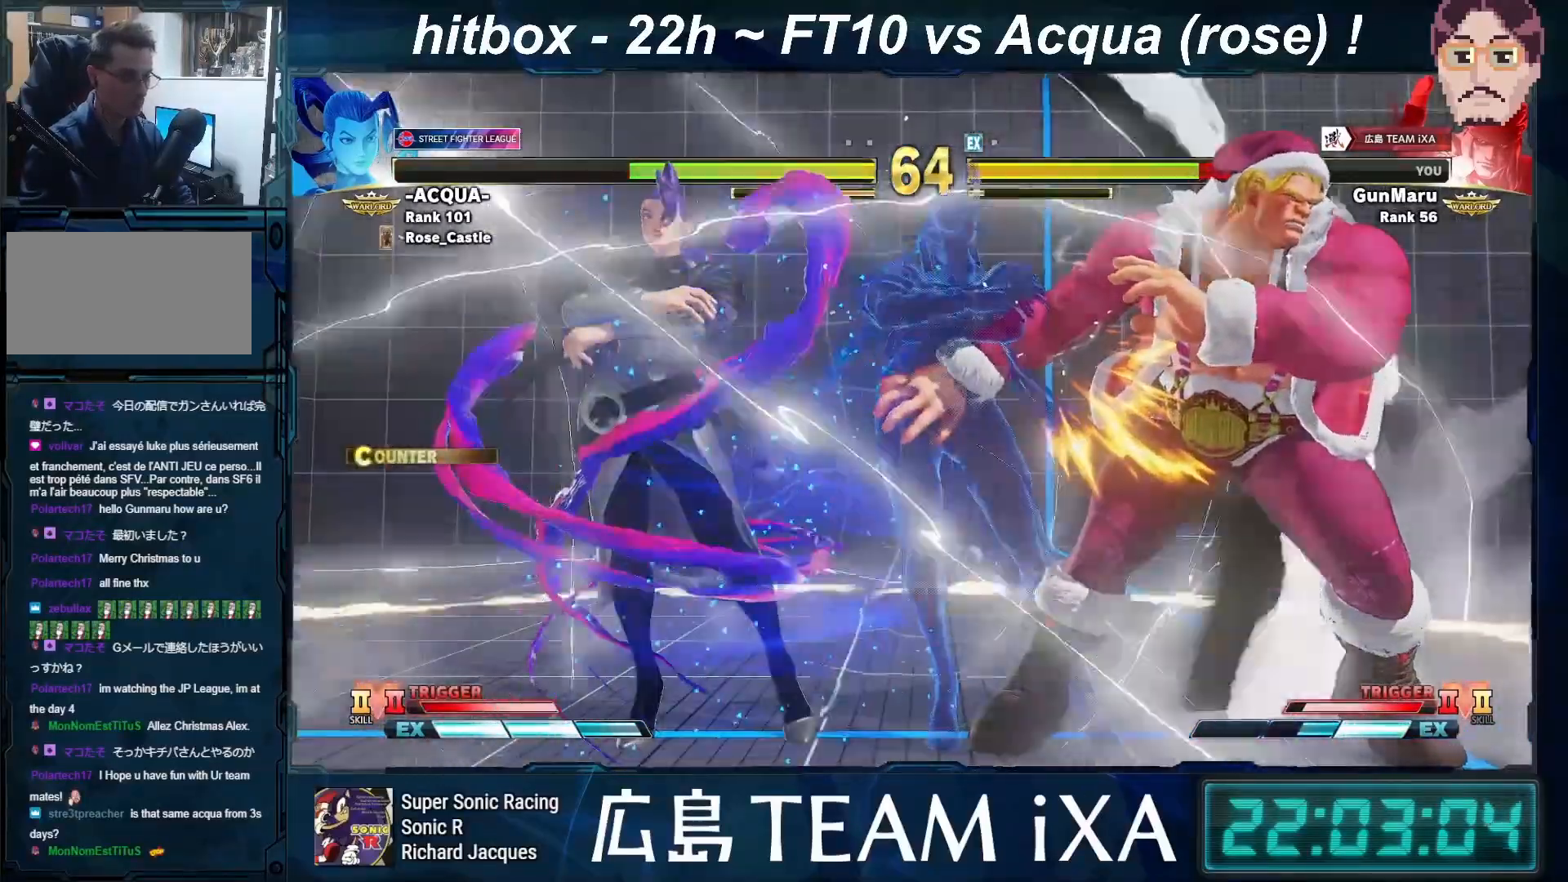
{"buttons": [], "left_stick": "down-right", "events": [[17, "left_stick", "center"], [150, "left_stick", "down-right"]]}
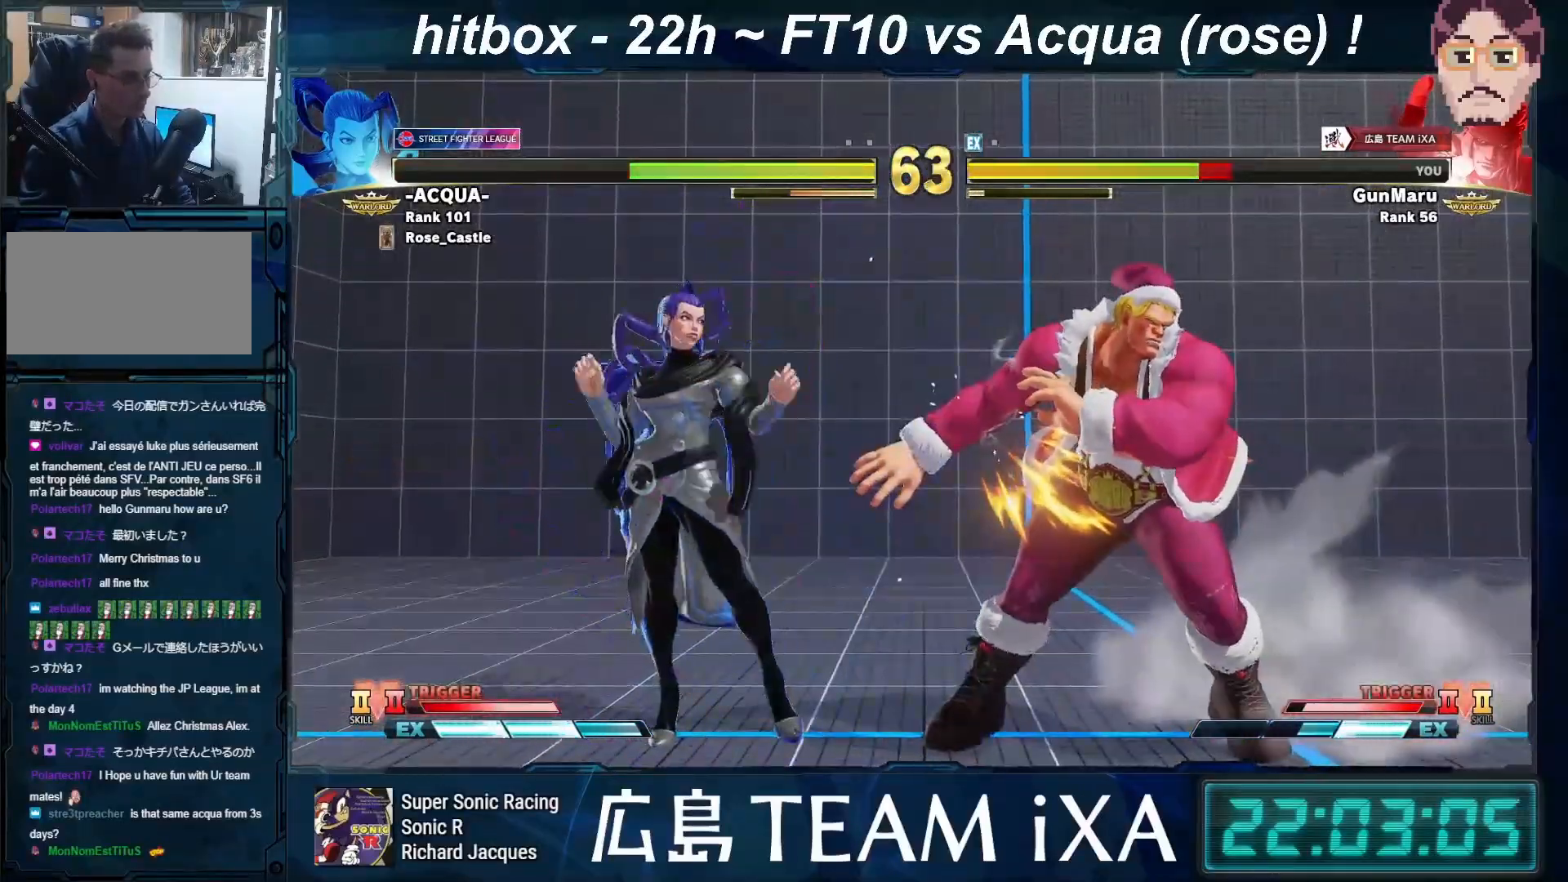
{"buttons": [], "left_stick": "down-right", "events": []}
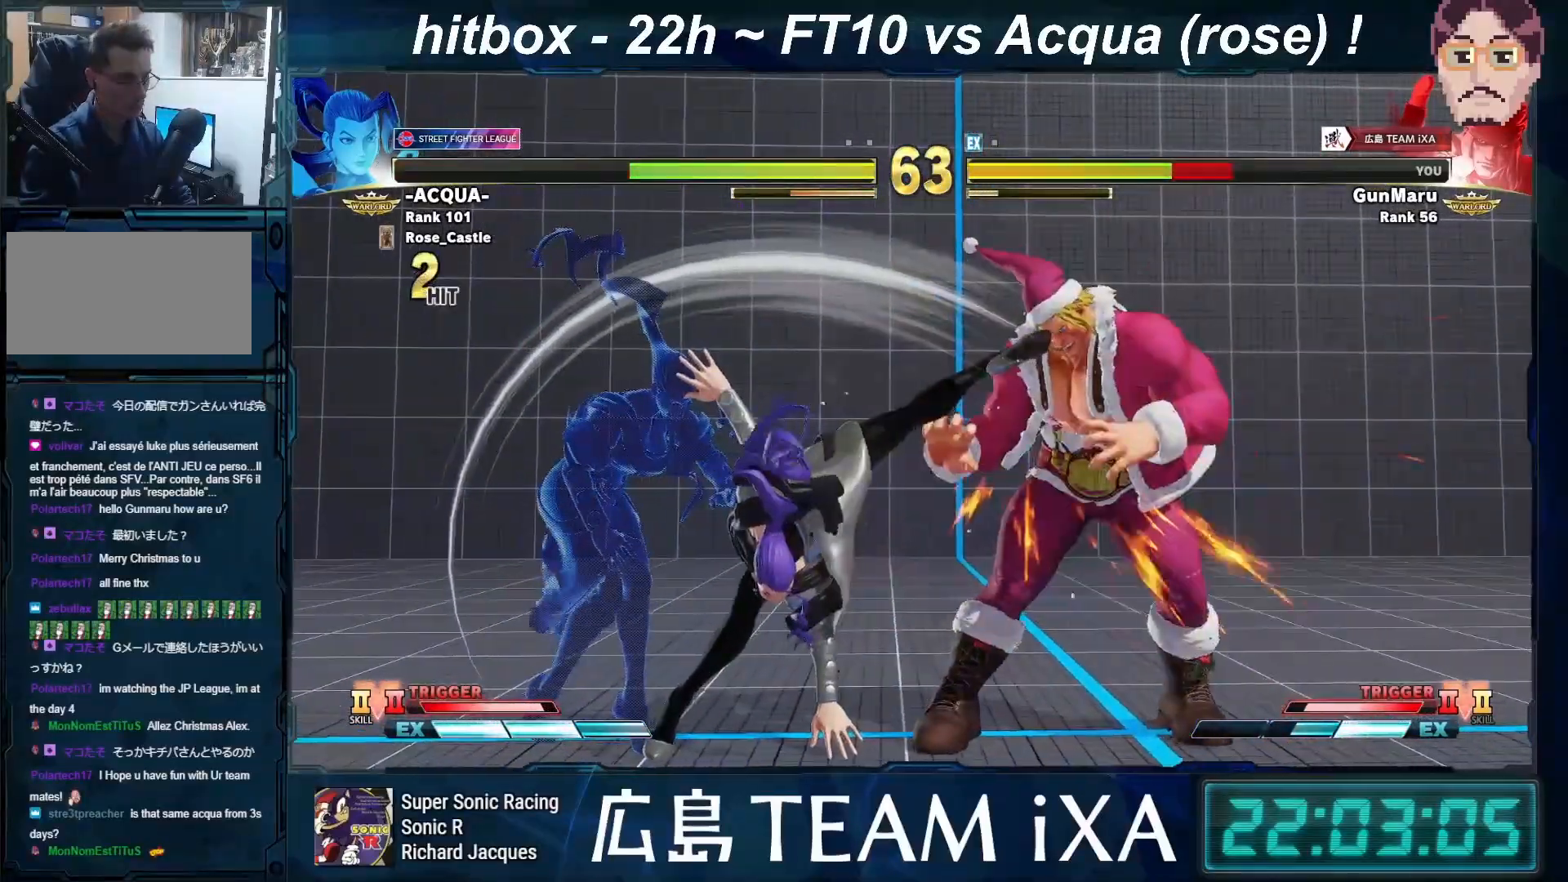
{"buttons": [], "left_stick": "down-right", "events": []}
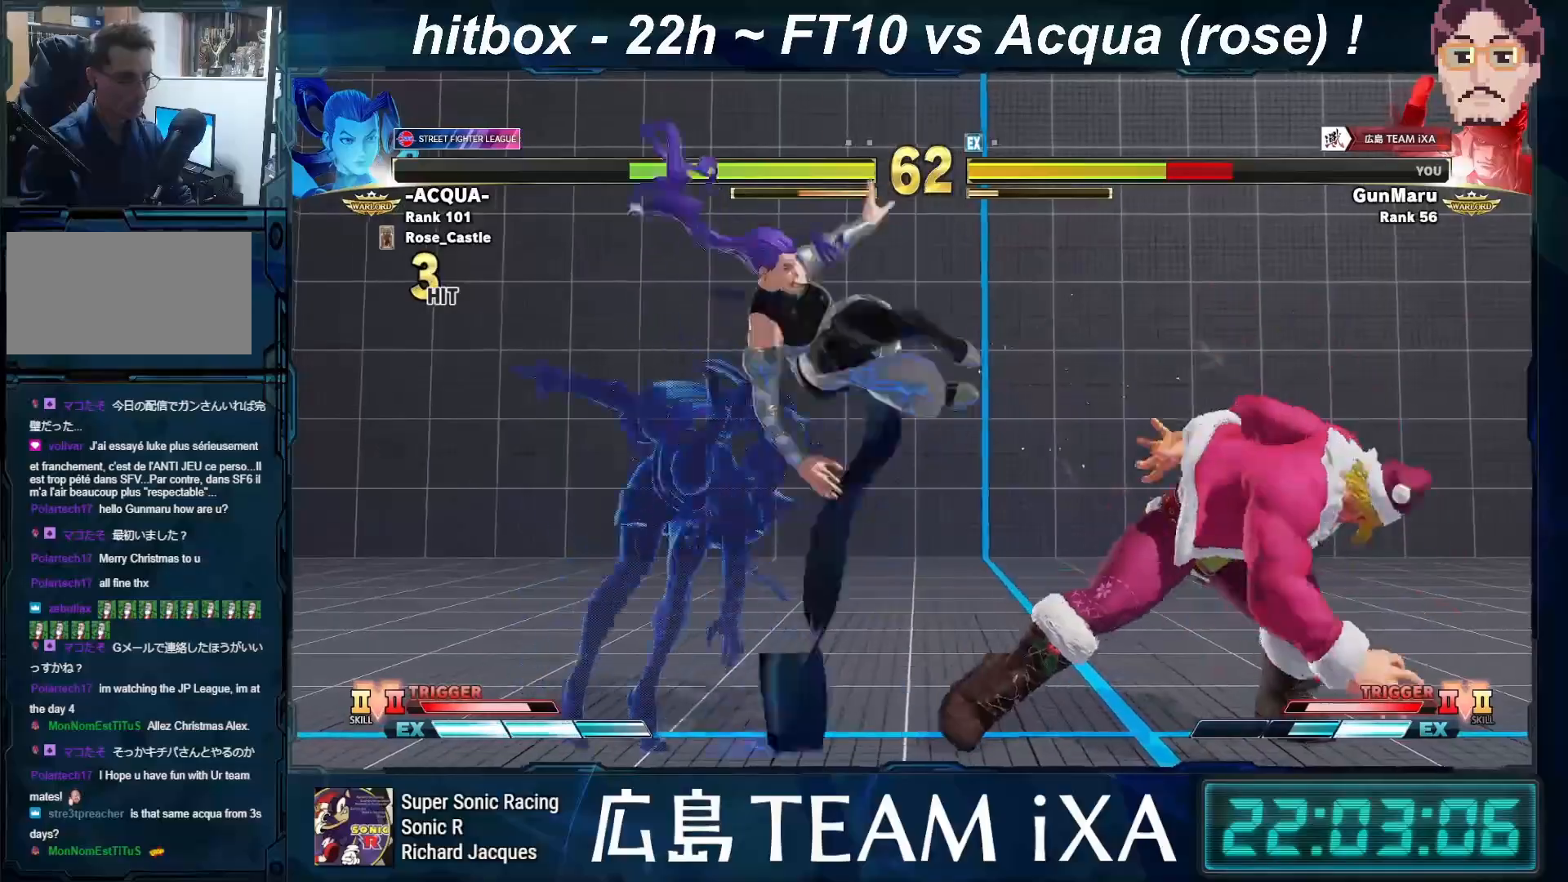
{"buttons": [], "left_stick": "right", "events": [[400, "left_stick", "center"], [500, "left_stick", "right"]]}
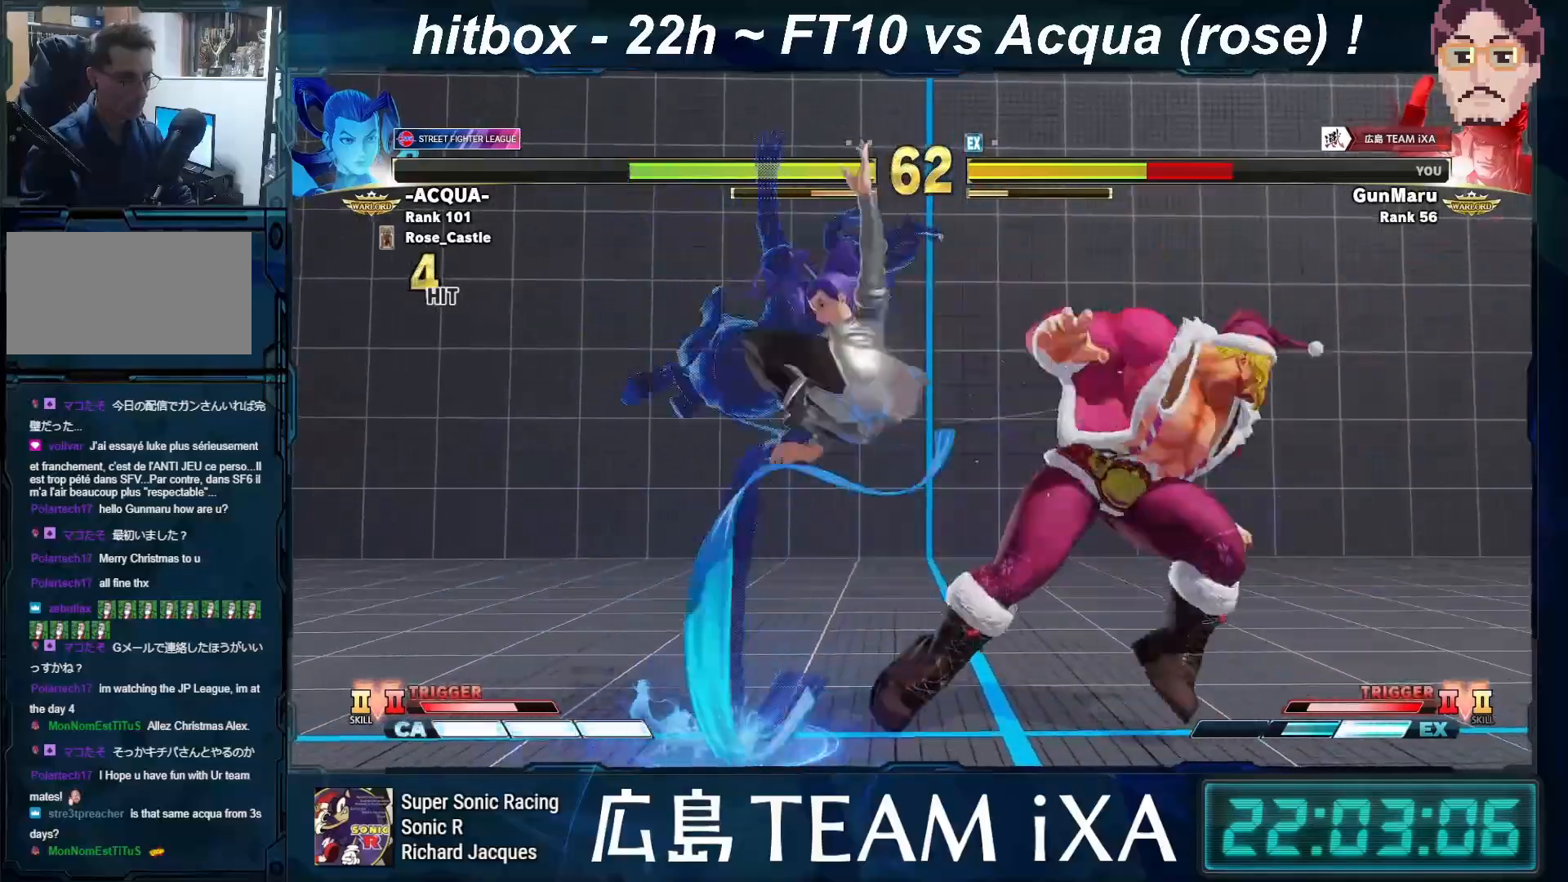
{"buttons": [], "left_stick": "down-right", "events": [[17, "left_stick", "down-right"]]}
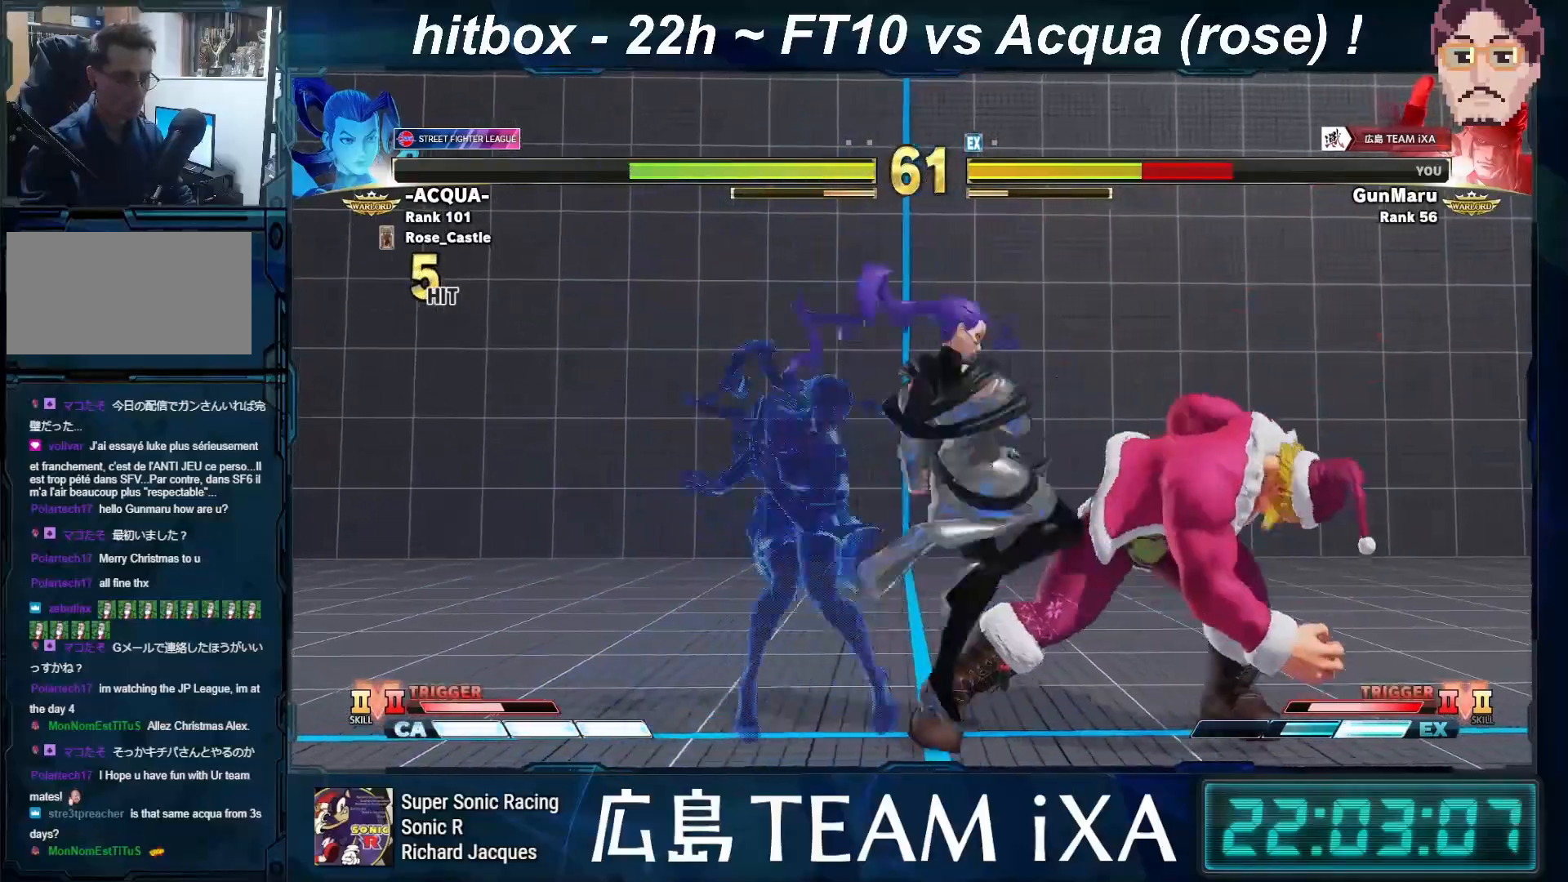
{"buttons": [], "left_stick": "down-right", "events": []}
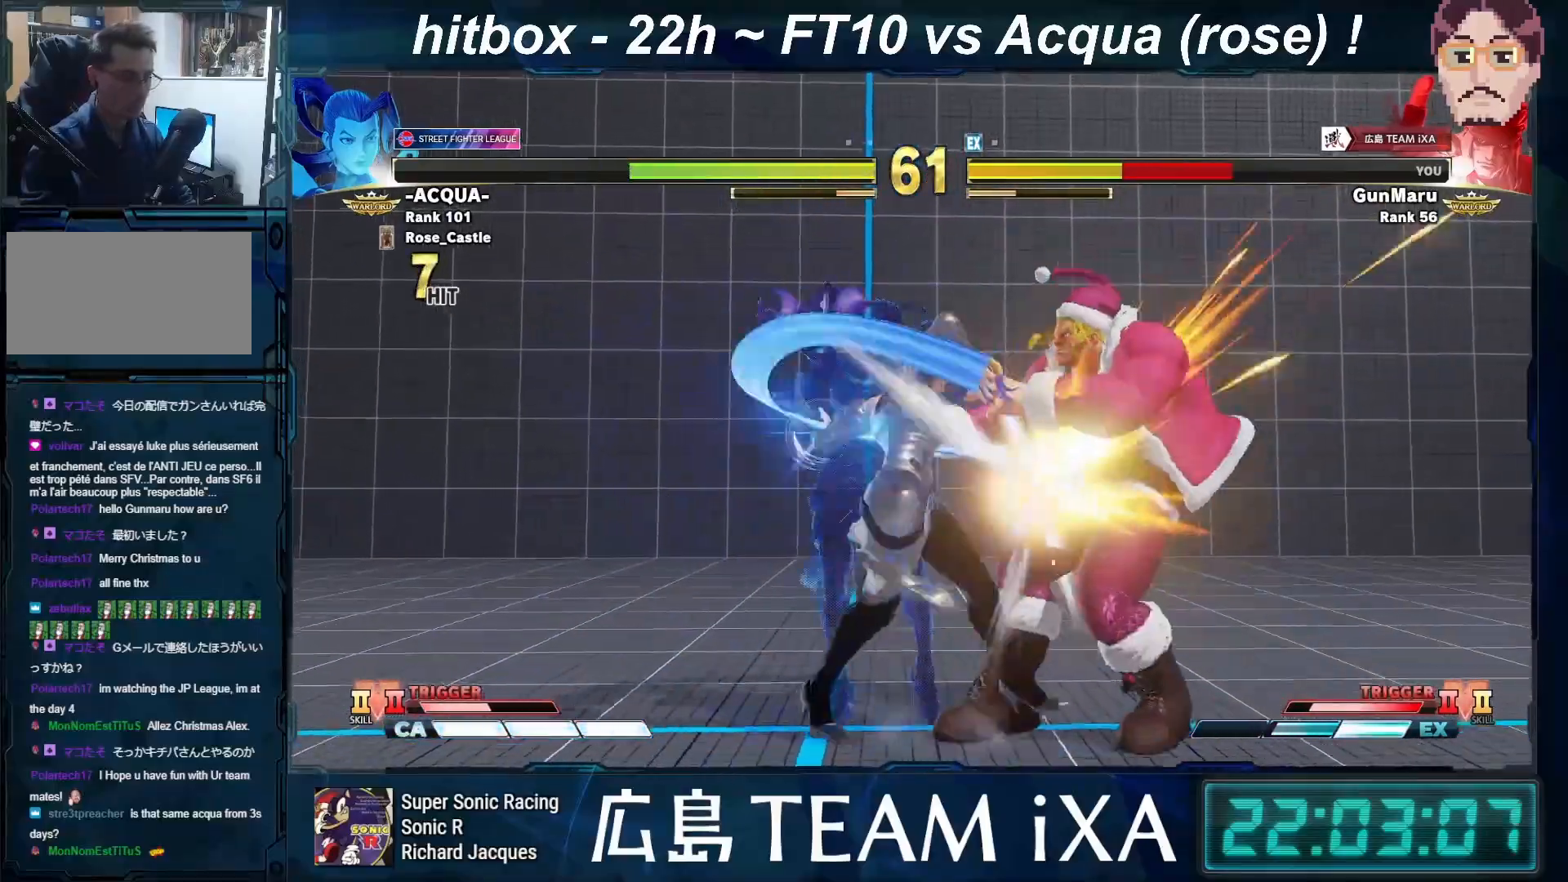
{"buttons": [], "left_stick": "down-right", "events": []}
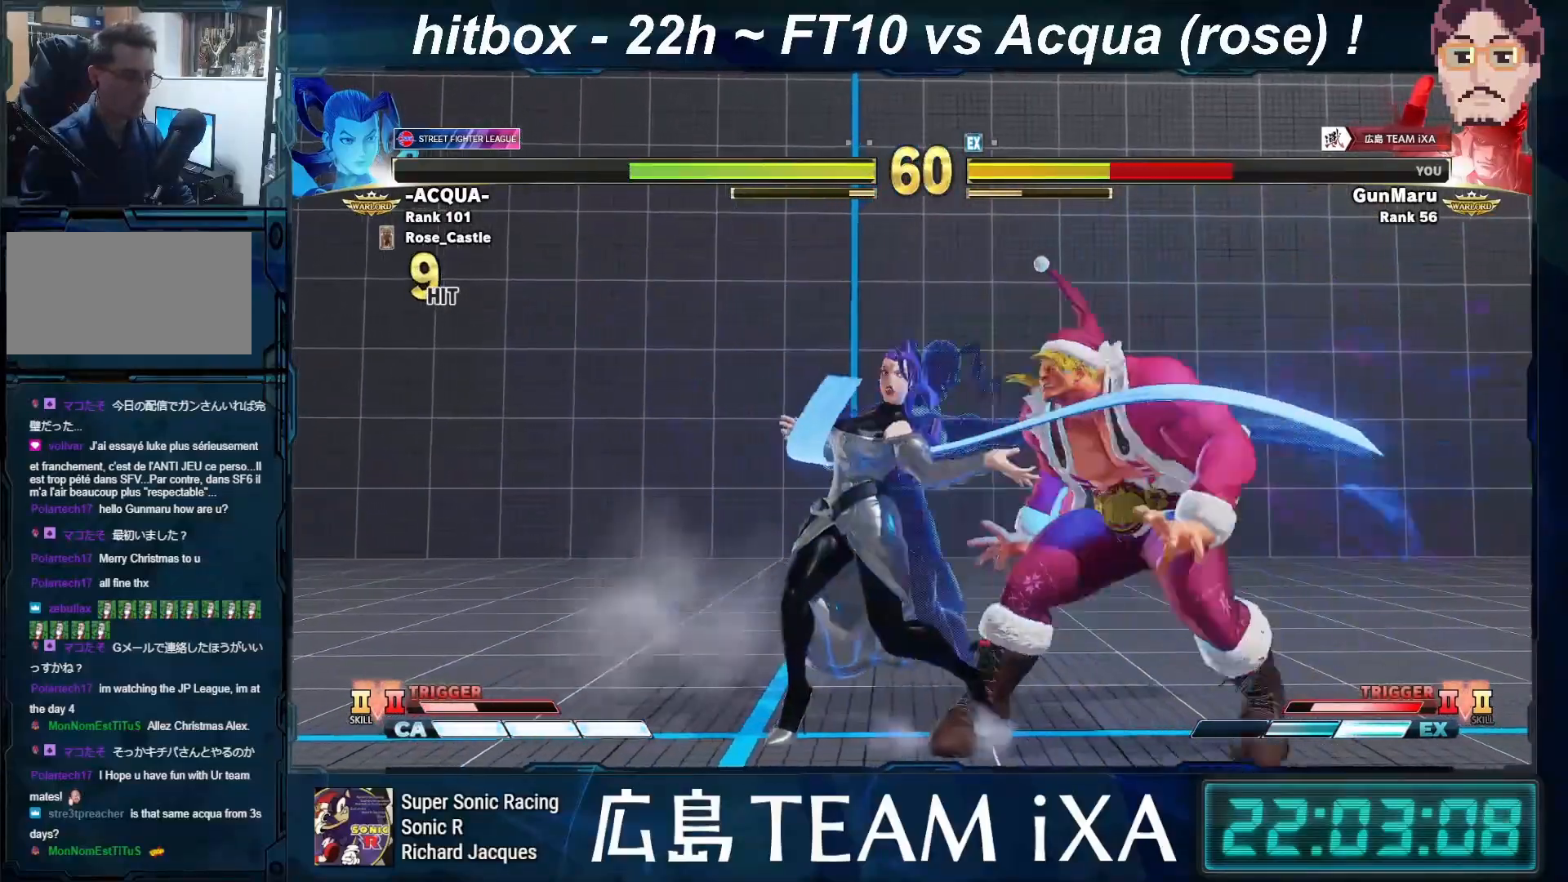
{"buttons": [], "left_stick": "down-right", "events": []}
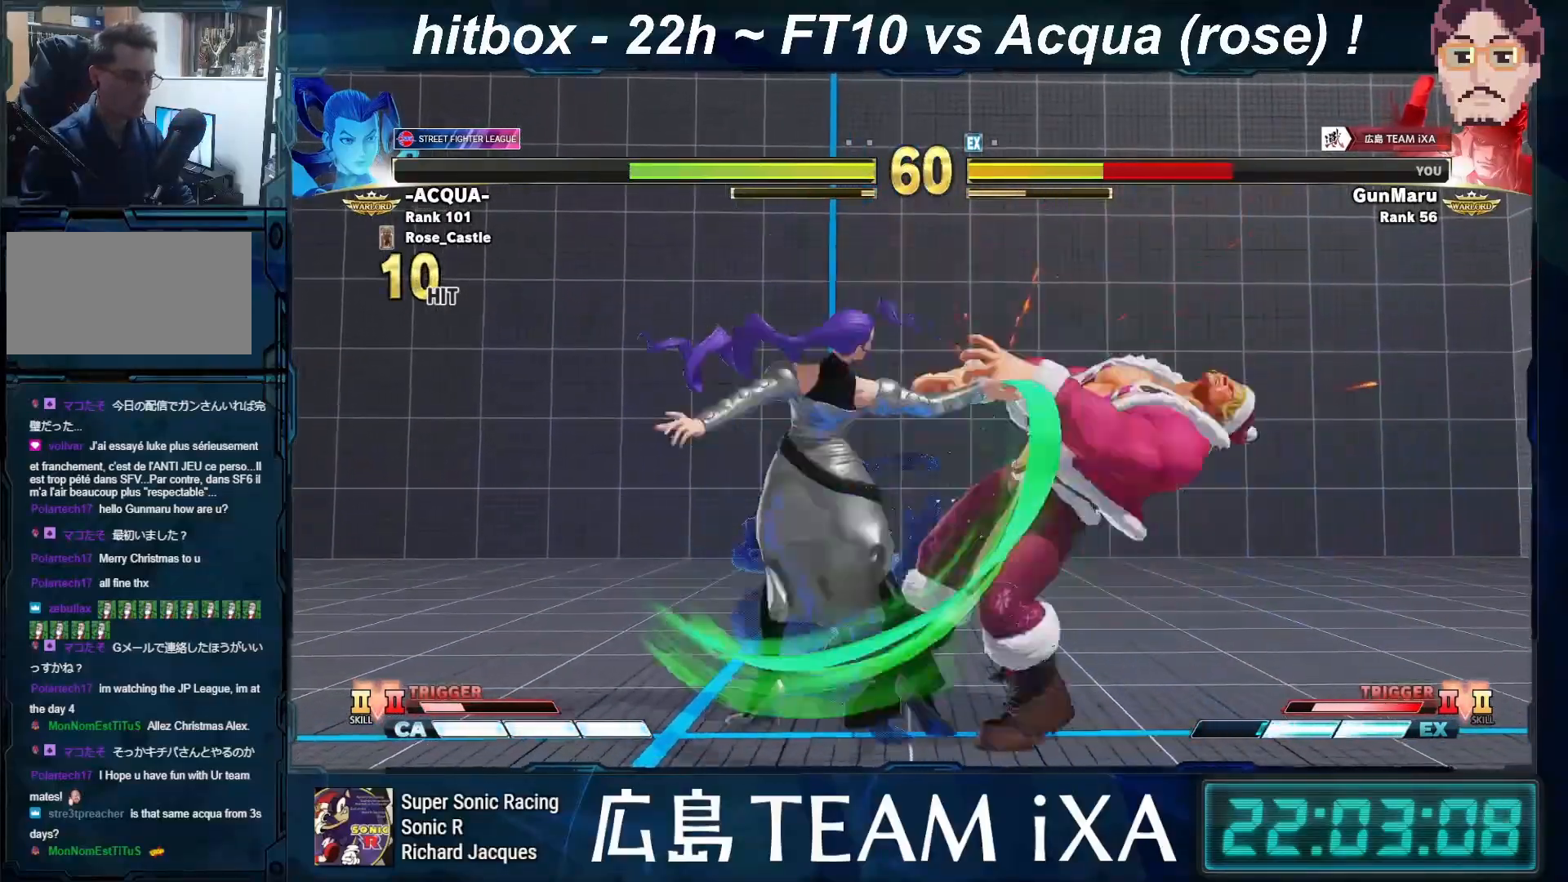
{"buttons": [], "left_stick": "down-right", "events": []}
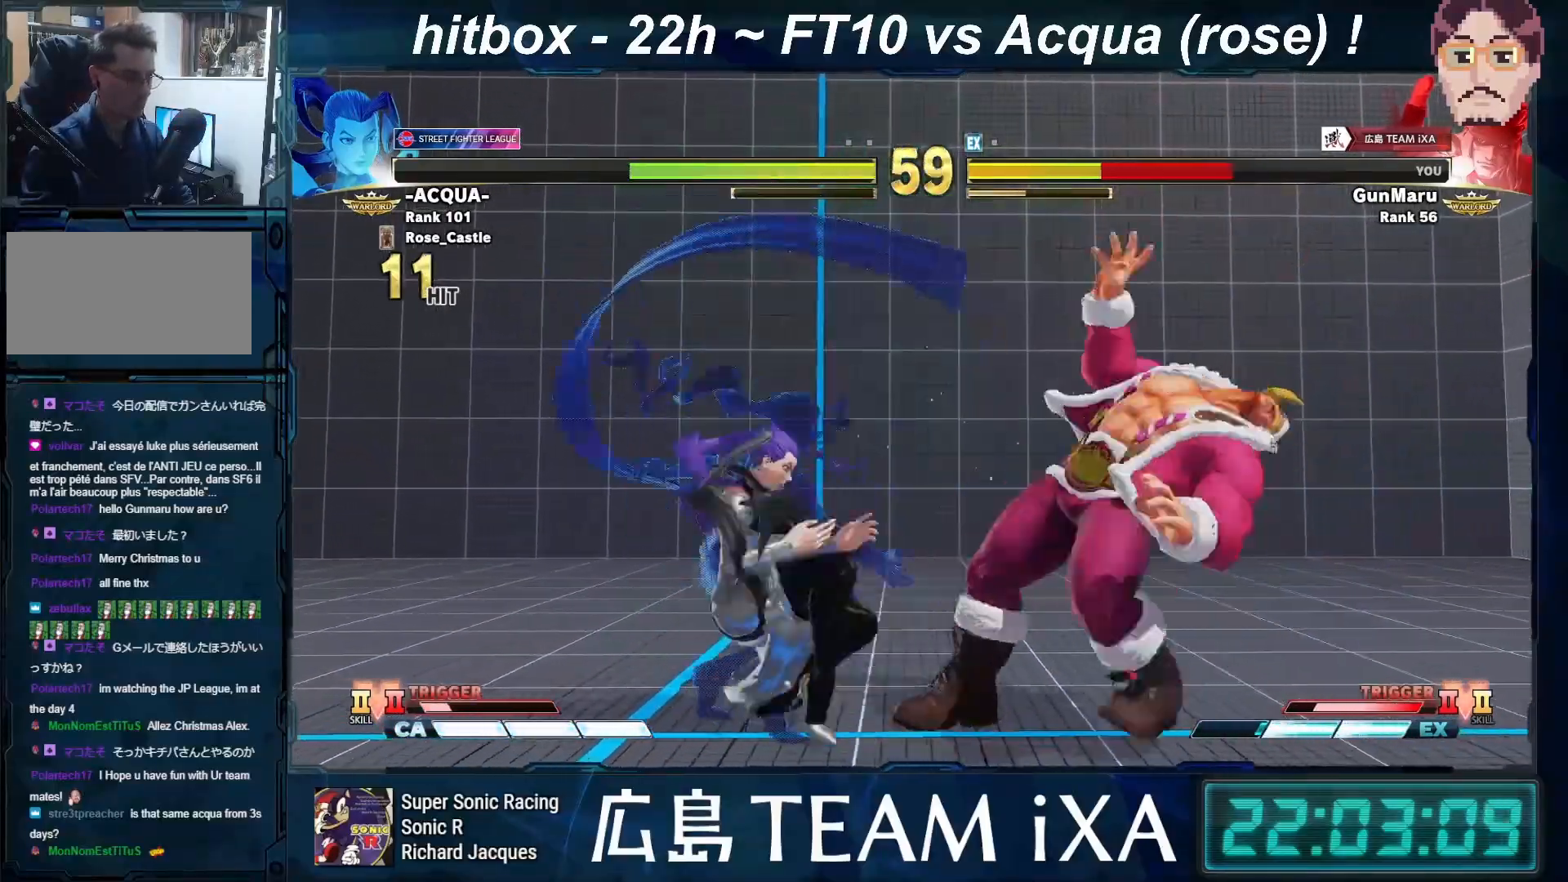
{"buttons": [], "left_stick": "down-right", "events": []}
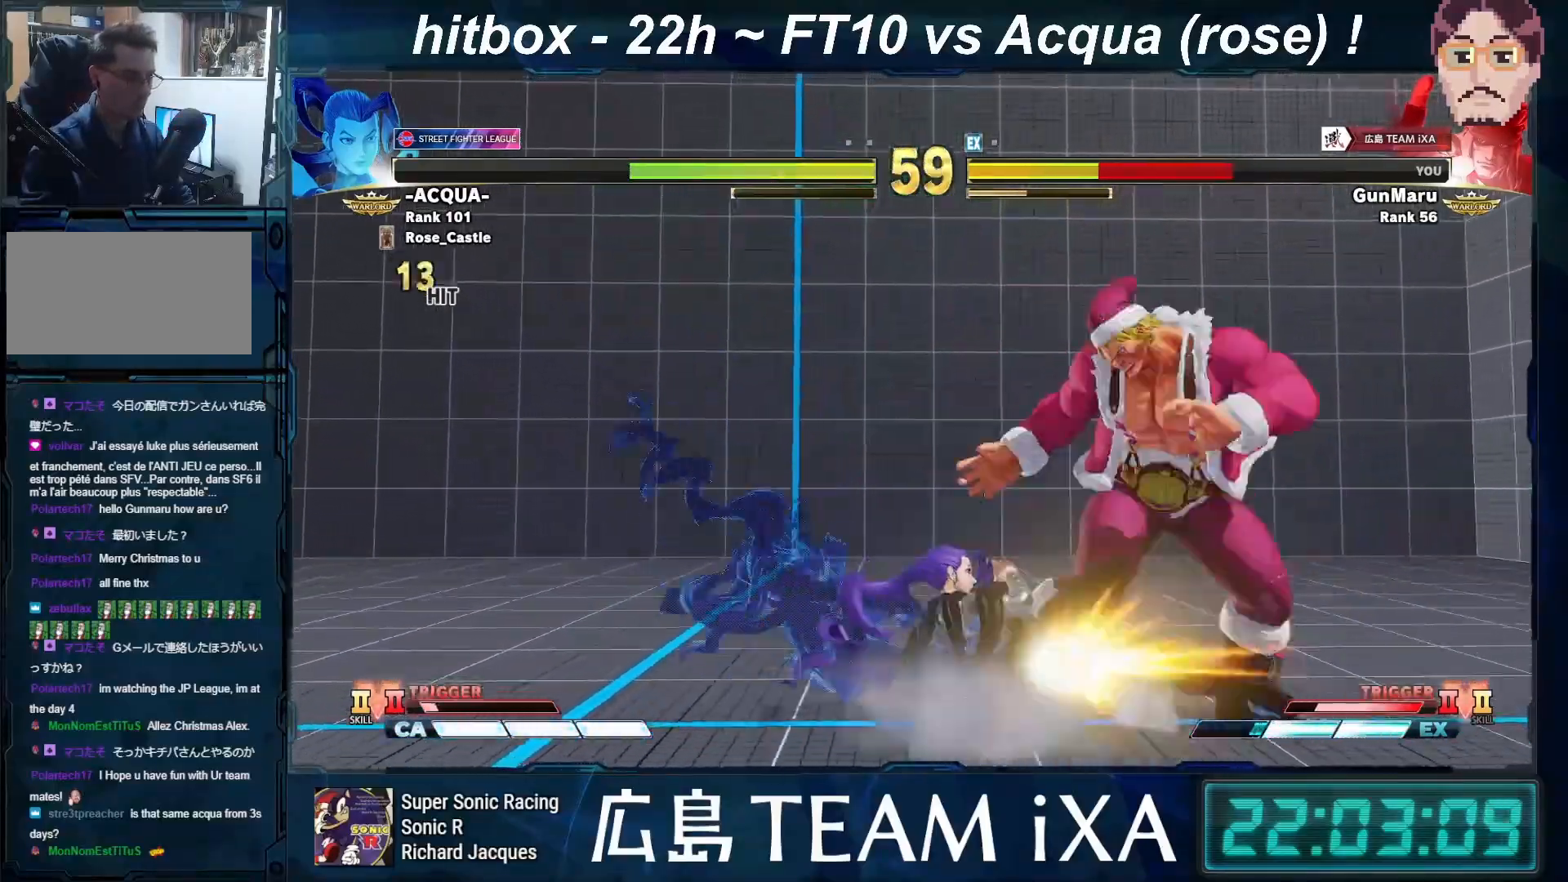
{"buttons": [], "left_stick": "down-right", "events": []}
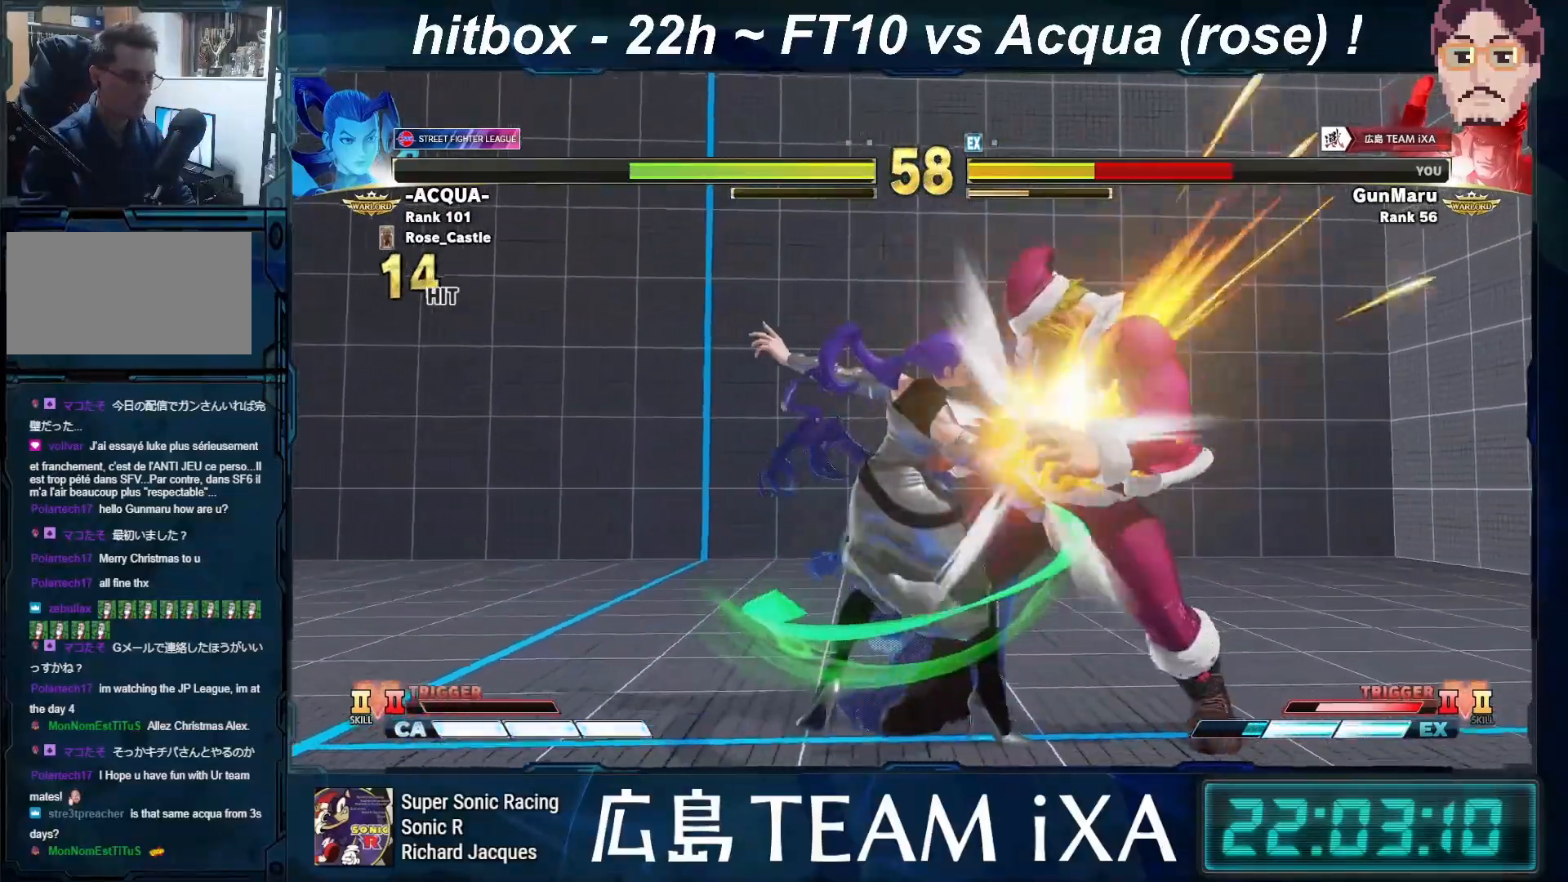
{"buttons": [], "left_stick": "down-right", "events": []}
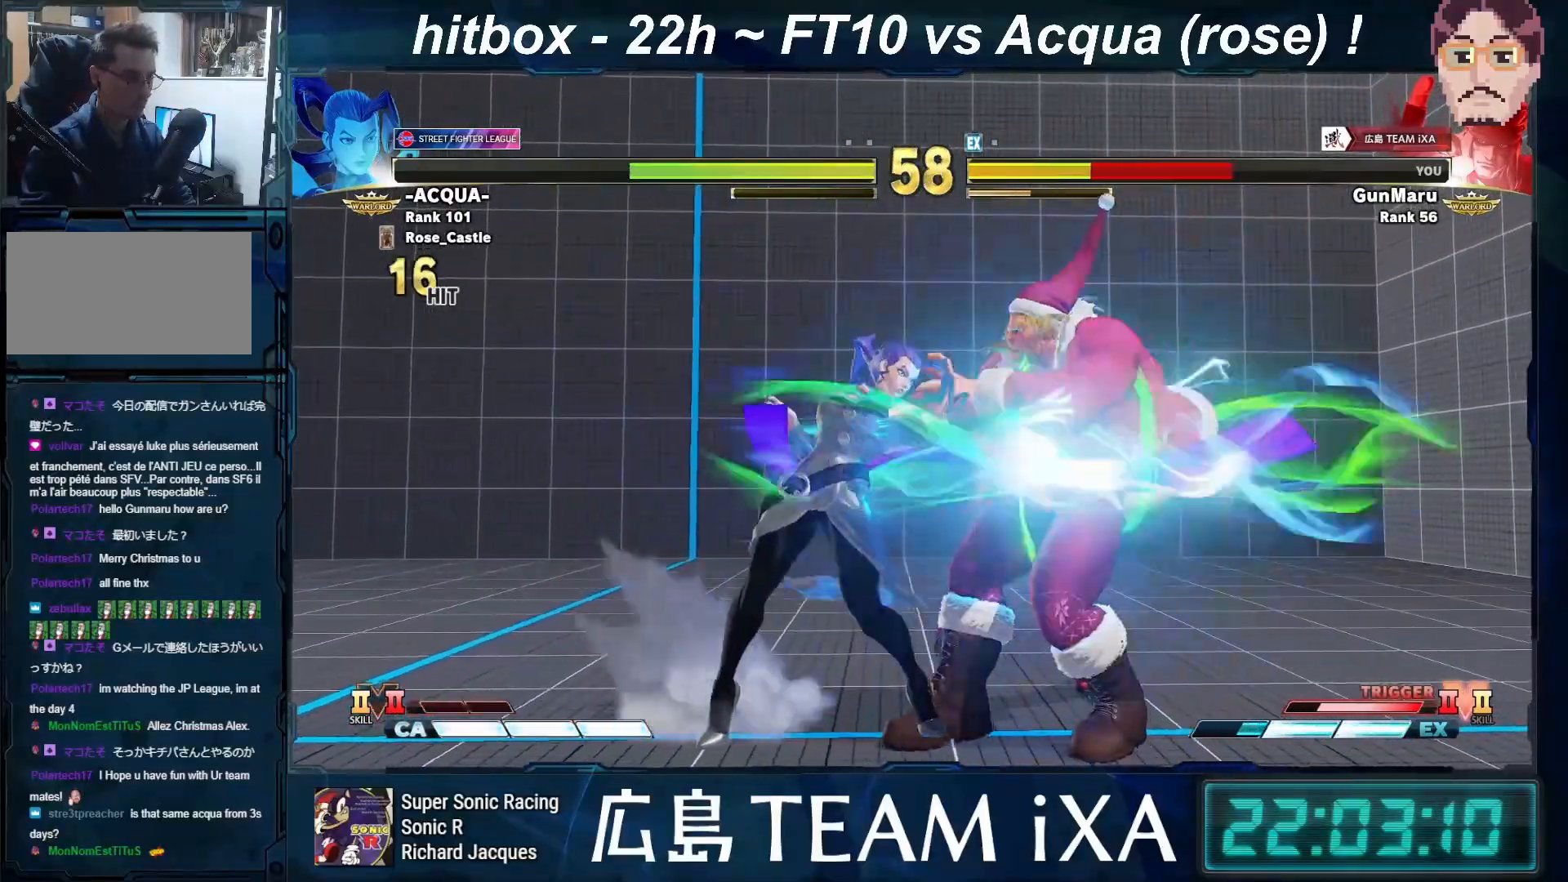
{"buttons": [], "left_stick": "down-right", "events": []}
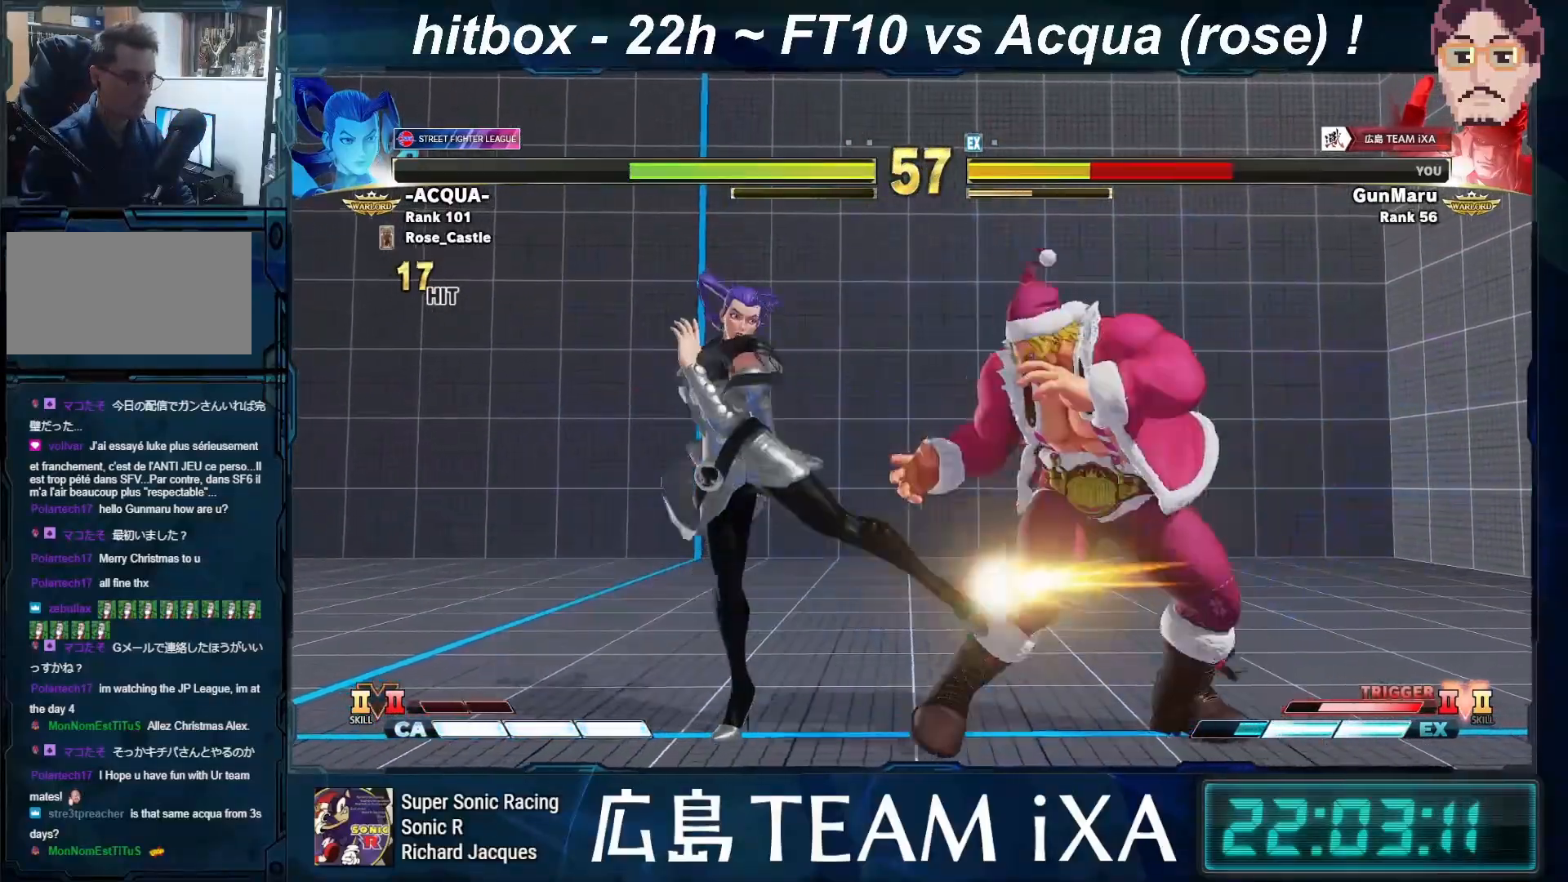
{"buttons": [], "left_stick": "down-right", "events": []}